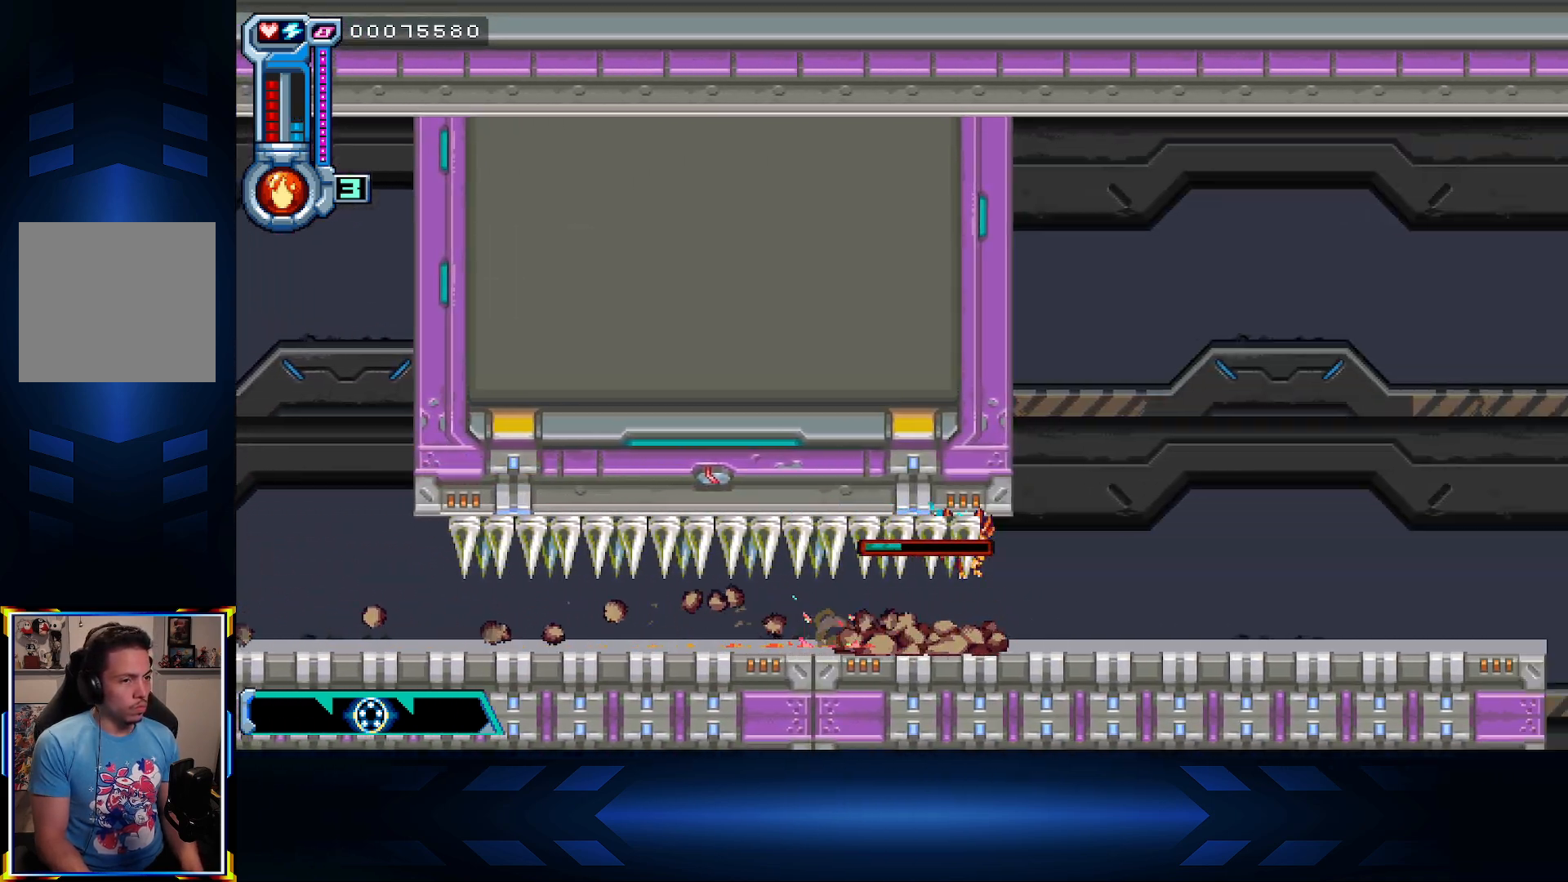
Gameplay with a controller (Xbox layout); each line is a JSON object with the inputs held at the frame after it. "events" lists button and stick changes between this image and that frame as [ms after this image, input, new state], when the widget could be followed in between.
{"buttons": ["A", "DPAD_RIGHT"], "left_stick": "center", "right_stick": "center", "events": [[233, "A", "down"]]}
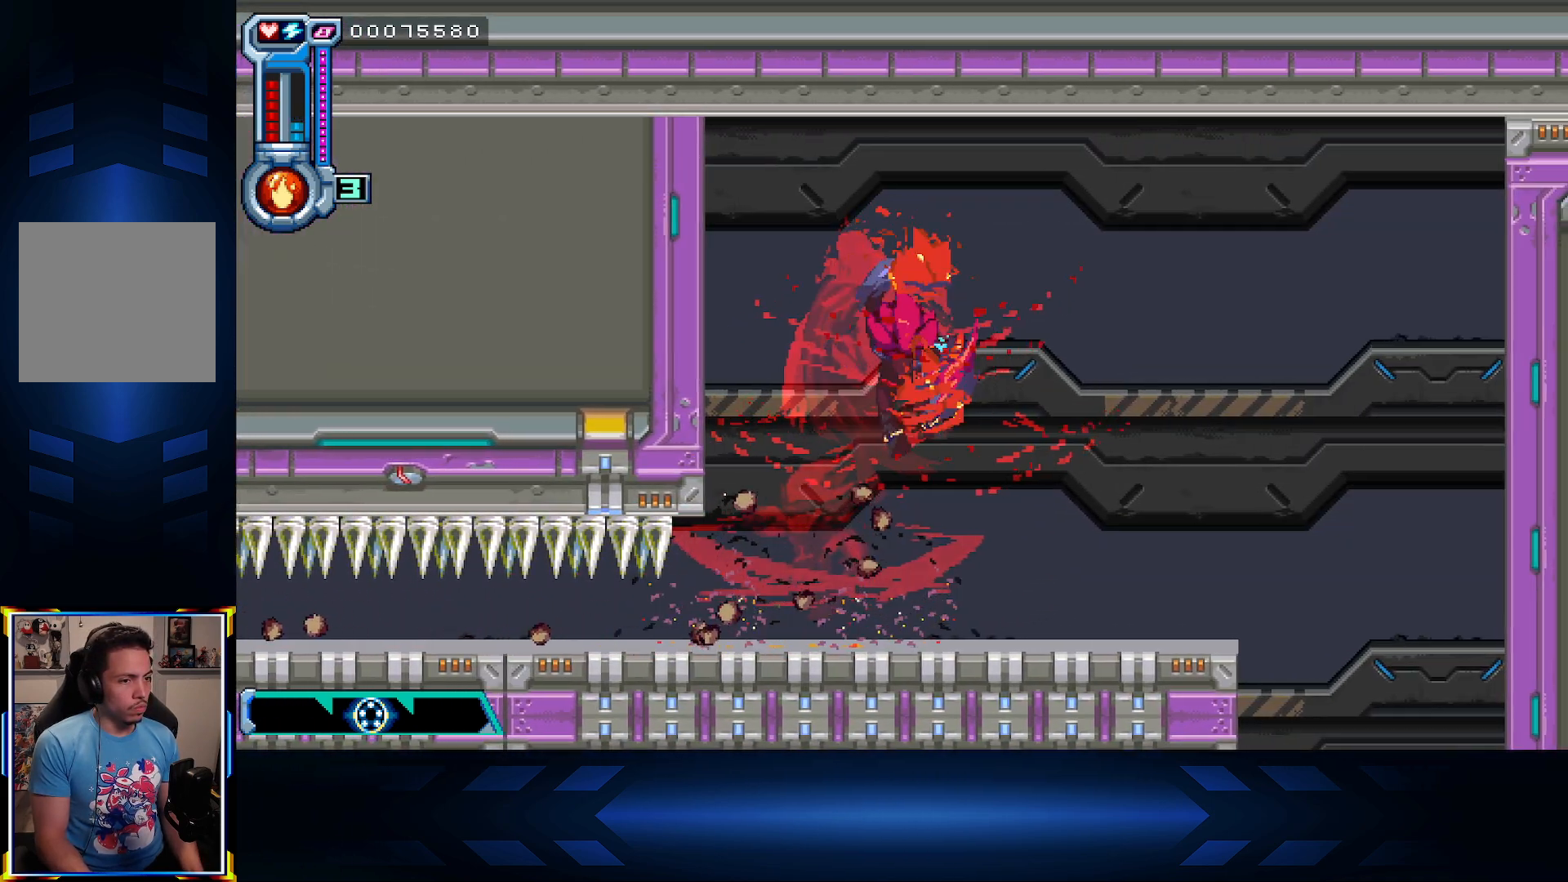
{"buttons": ["L1", "DPAD_RIGHT"], "left_stick": "center", "right_stick": "center", "events": [[33, "A", "up"], [483, "L1", "down"]]}
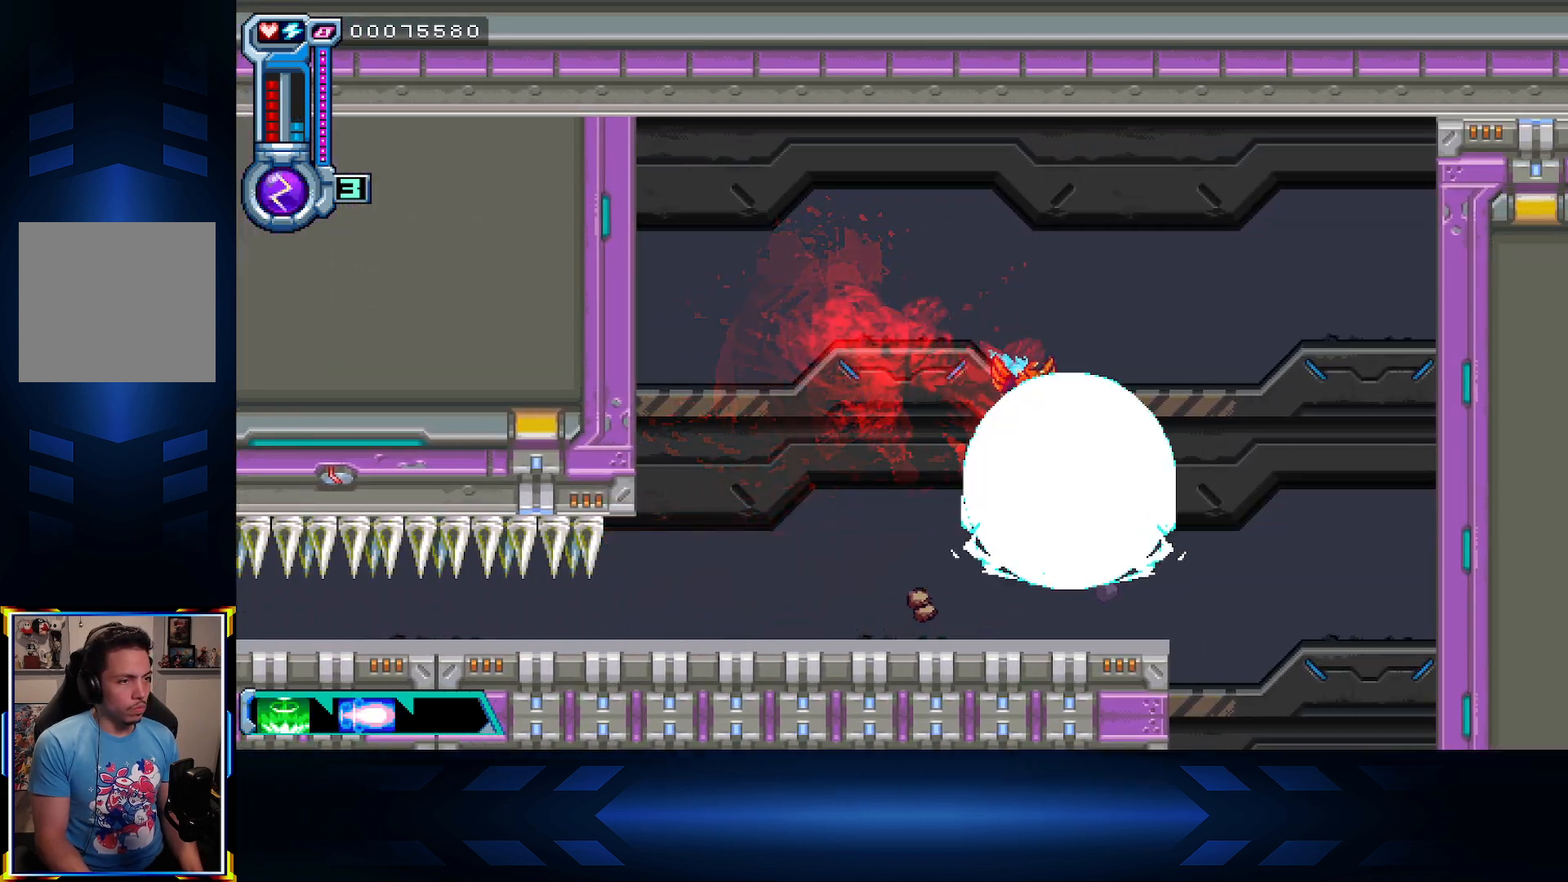
{"buttons": ["DPAD_DOWN"], "left_stick": "center", "right_stick": "center", "events": [[183, "L1", "up"], [283, "DPAD_DOWN", "down"], [317, "DPAD_RIGHT", "up"]]}
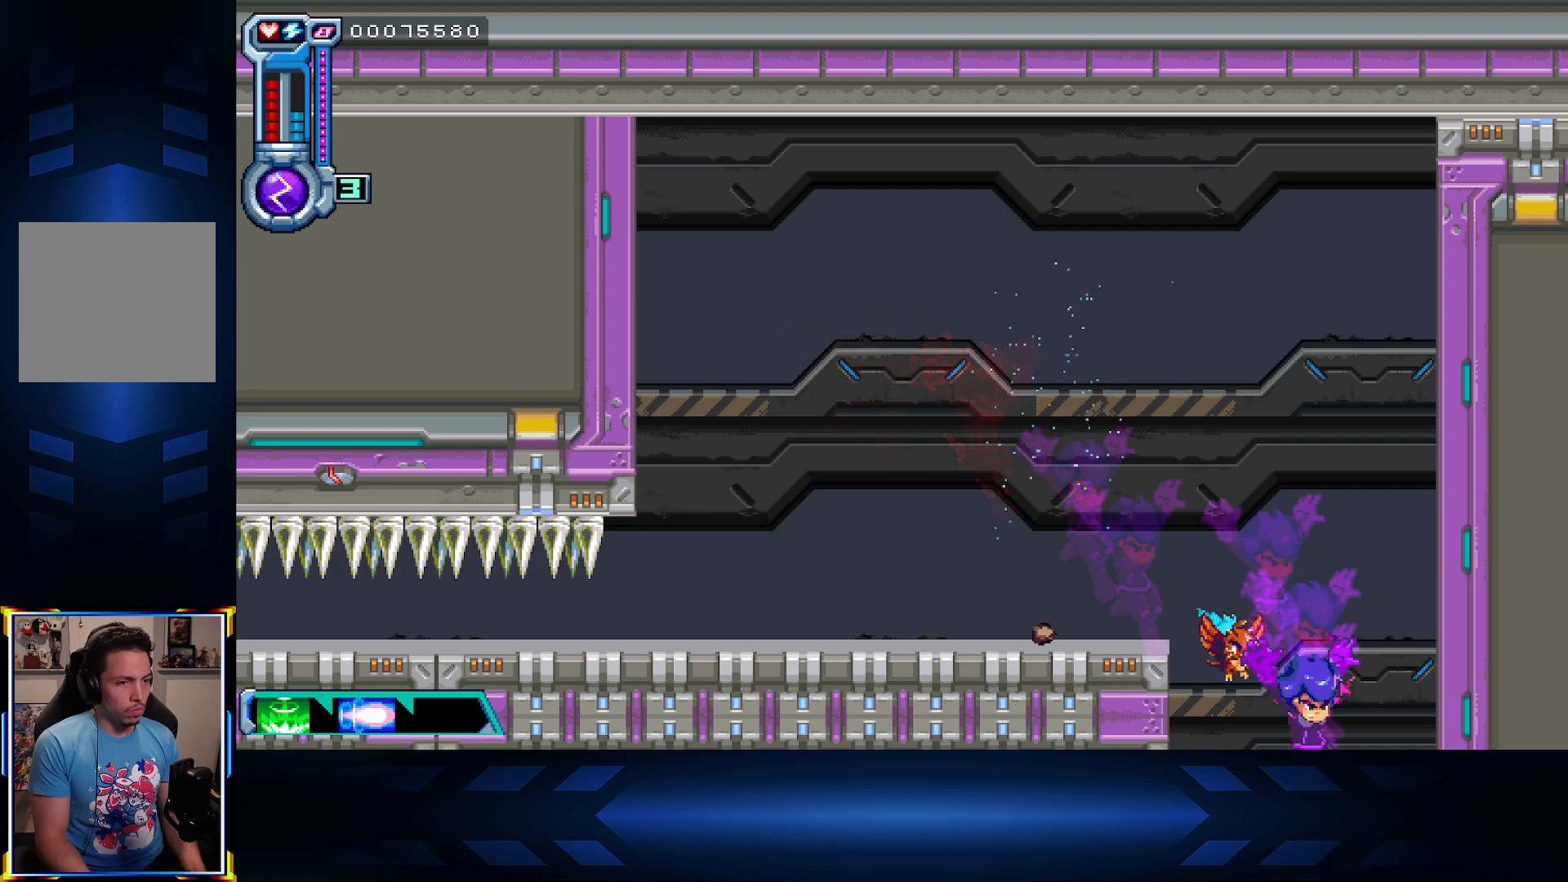
{"buttons": ["DPAD_DOWN"], "left_stick": "center", "right_stick": "center", "events": []}
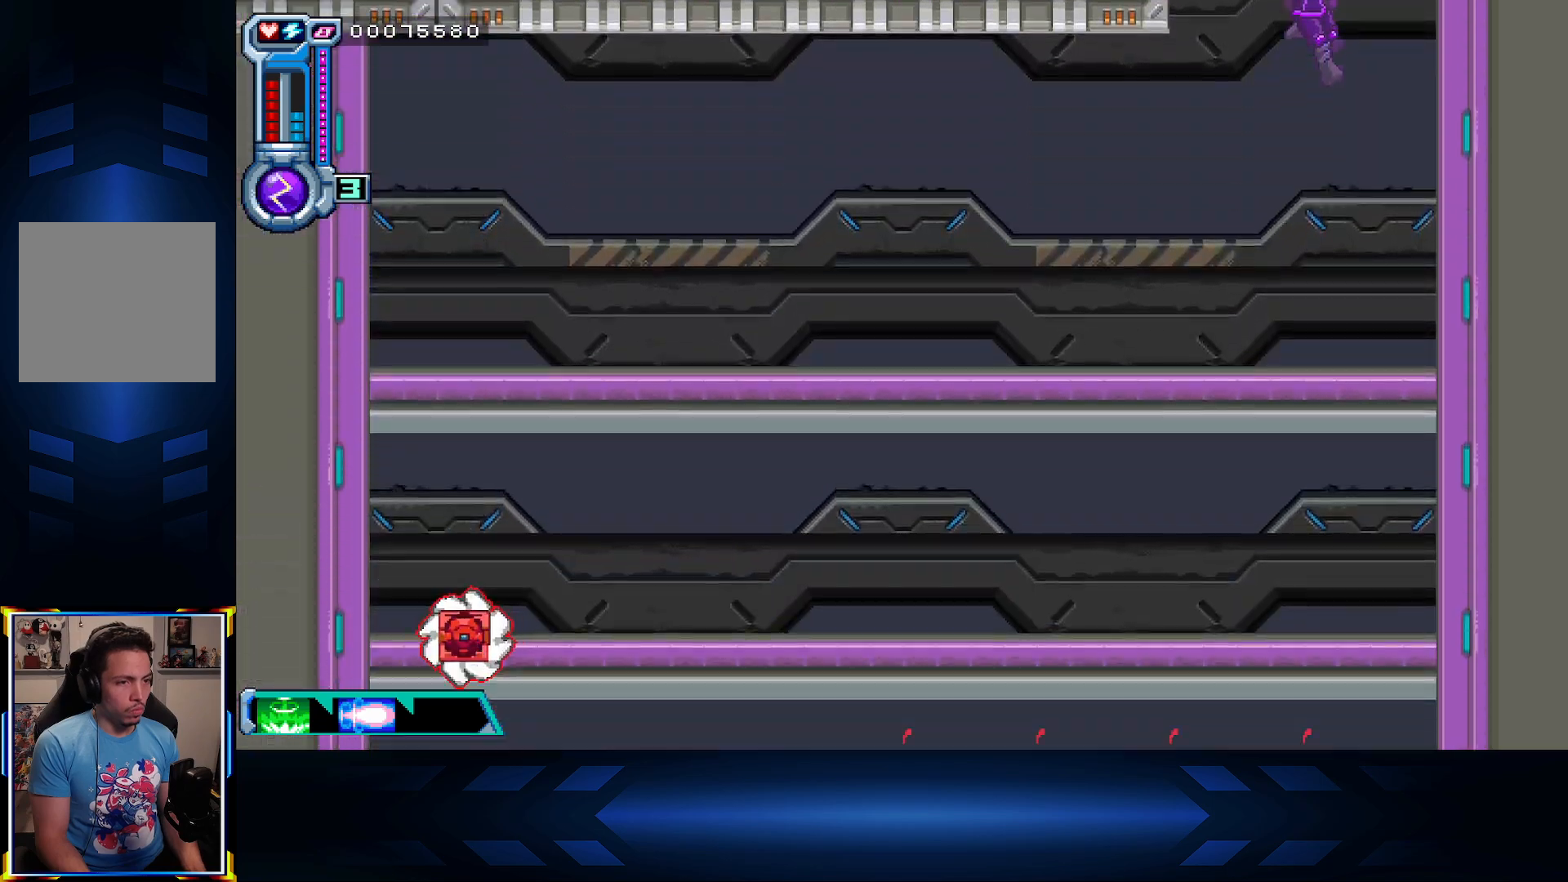
{"buttons": ["DPAD_LEFT"], "left_stick": "center", "right_stick": "center", "events": [[283, "A", "down"], [417, "DPAD_LEFT", "down"], [433, "A", "up"], [467, "DPAD_DOWN", "up"]]}
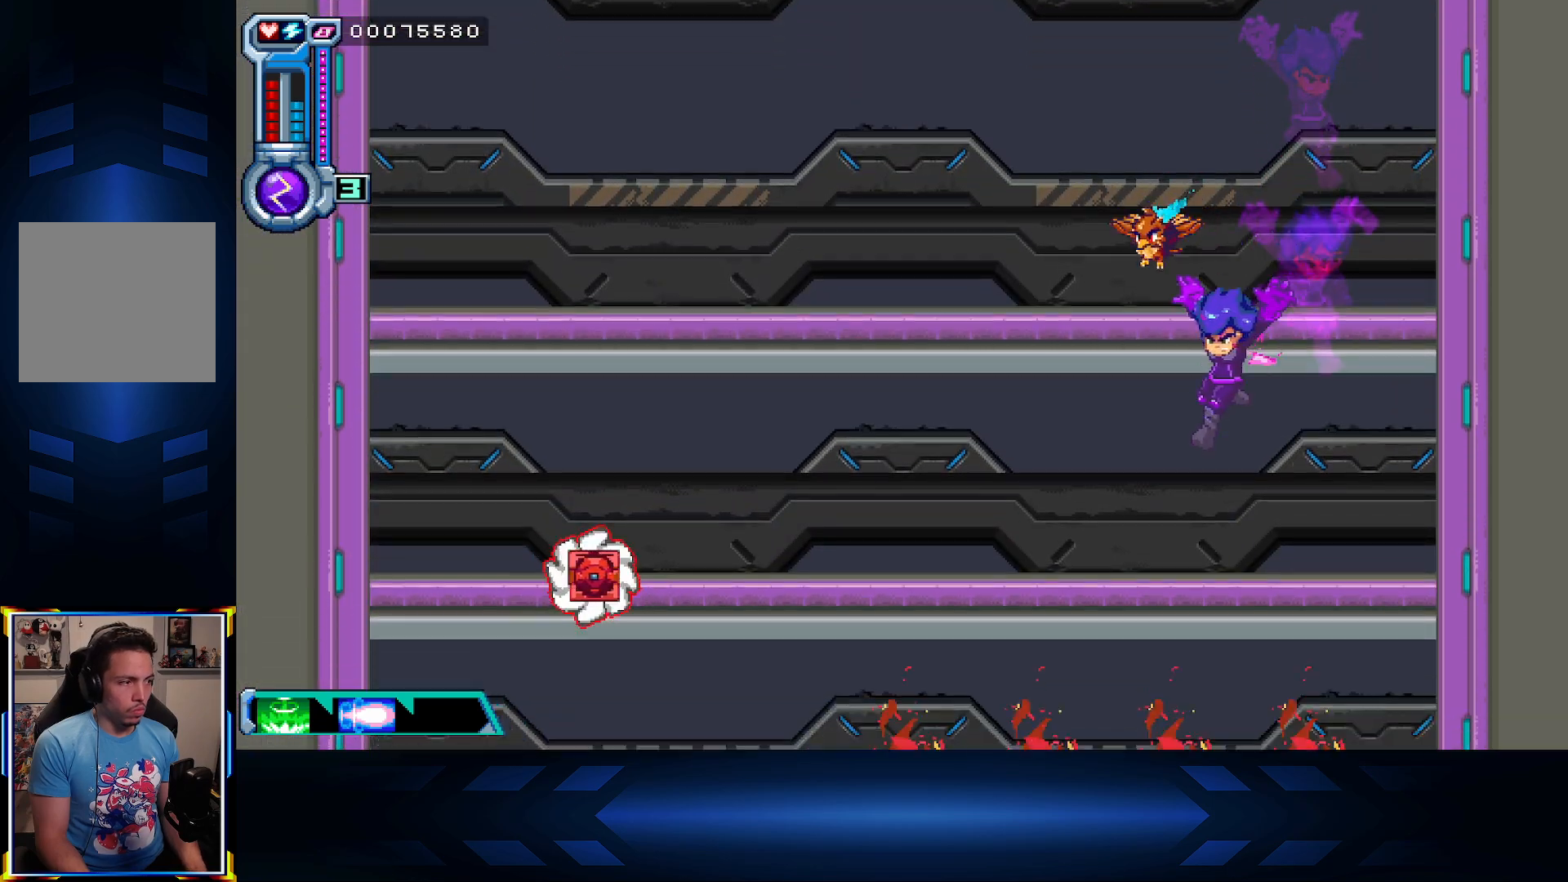
{"buttons": ["X", "DPAD_LEFT"], "left_stick": "center", "right_stick": "center", "events": [[83, "DPAD_DOWN", "down"], [117, "DPAD_LEFT", "up"], [267, "A", "down"], [383, "DPAD_DOWN", "up"], [383, "DPAD_LEFT", "down"], [400, "A", "up"], [467, "X", "down"]]}
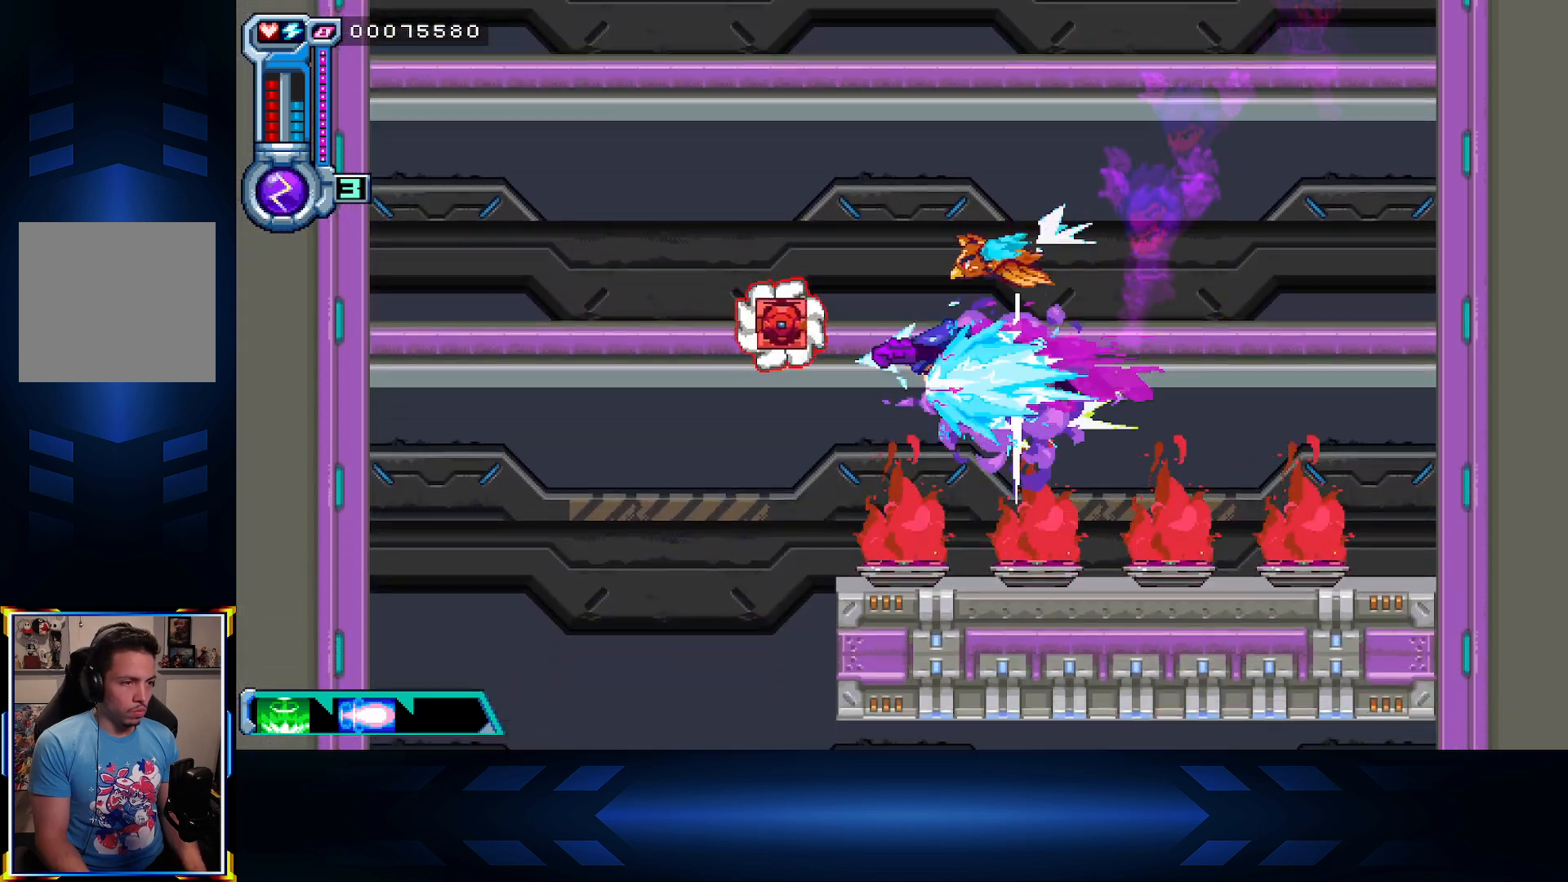
{"buttons": ["DPAD_LEFT"], "left_stick": "center", "right_stick": "center", "events": [[133, "X", "up"]]}
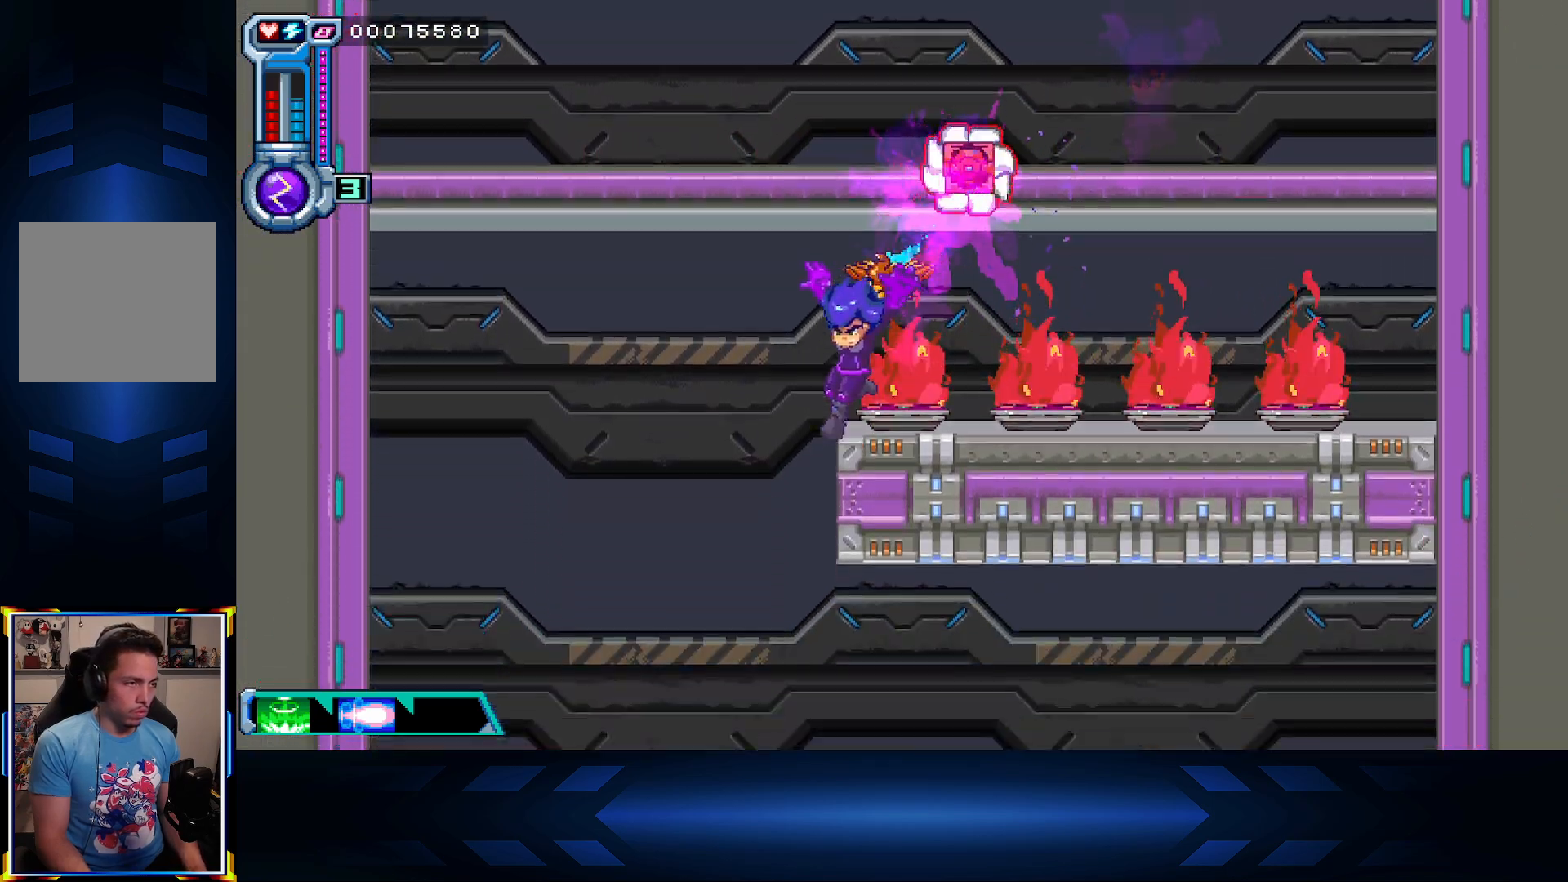
{"buttons": ["DPAD_RIGHT"], "left_stick": "center", "right_stick": "center", "events": [[233, "DPAD_LEFT", "up"], [400, "DPAD_RIGHT", "down"]]}
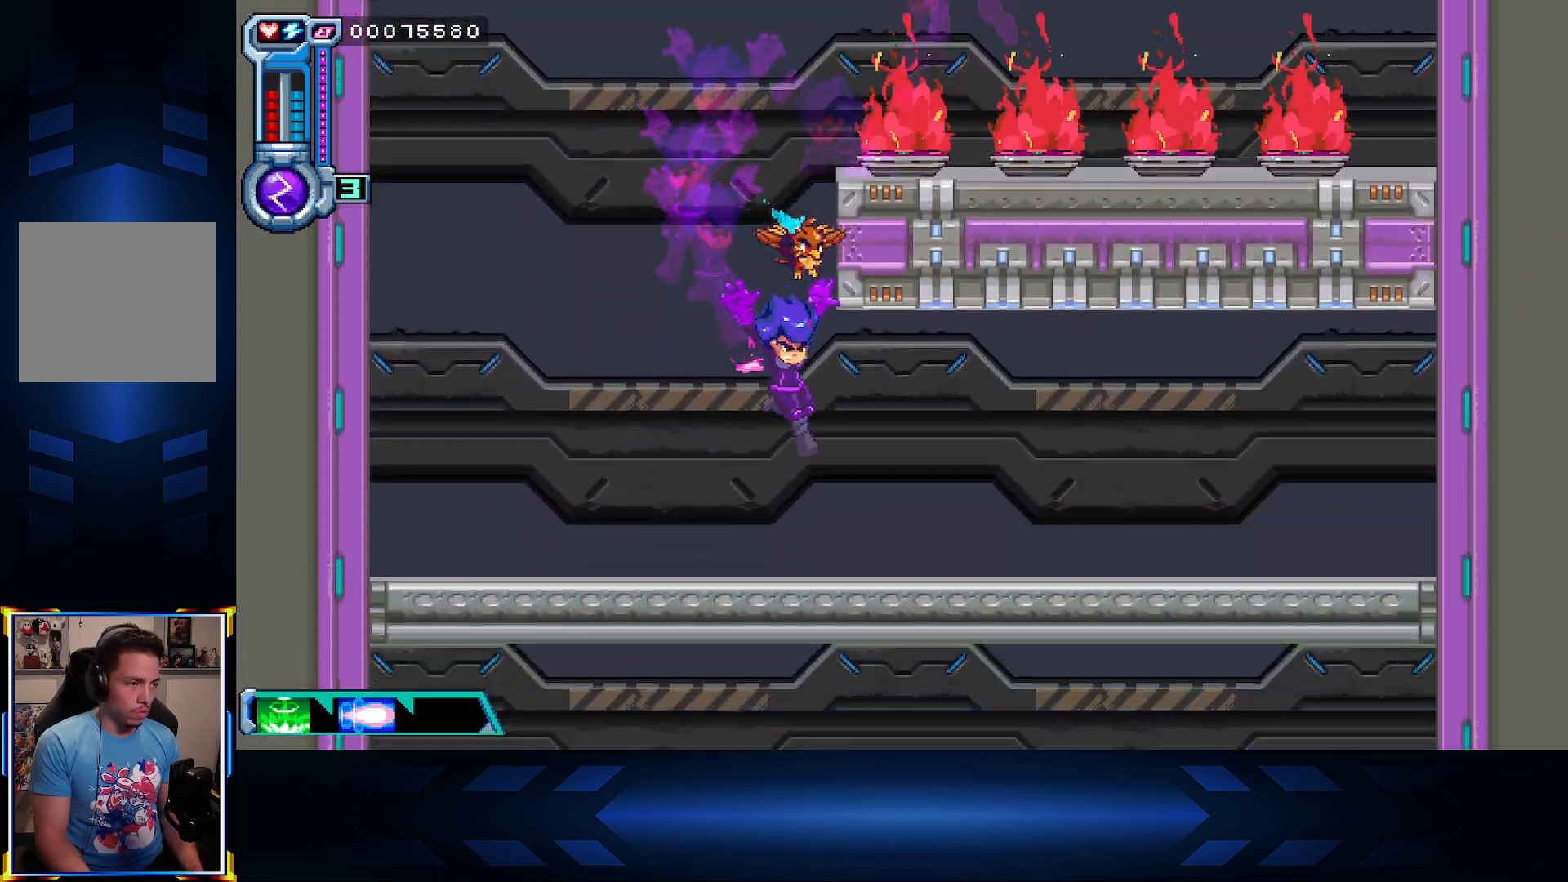
{"buttons": ["DPAD_DOWN"], "left_stick": "center", "right_stick": "center", "events": [[67, "X", "down"], [267, "X", "up"], [417, "DPAD_RIGHT", "up"], [433, "DPAD_DOWN", "down"]]}
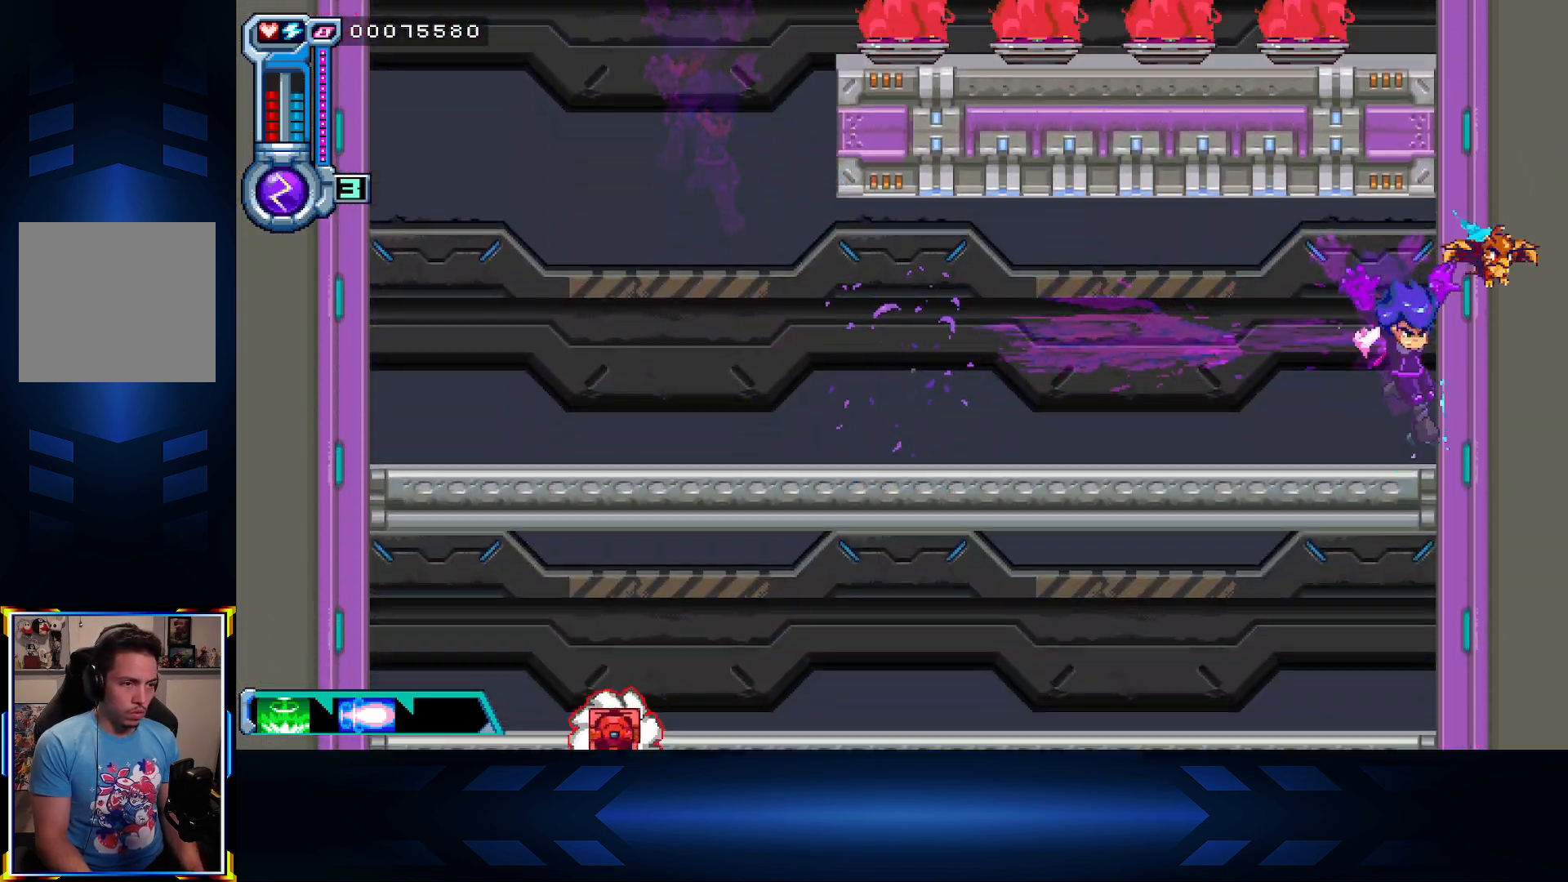
{"buttons": ["DPAD_DOWN"], "left_stick": "center", "right_stick": "center", "events": [[167, "A", "down"], [317, "A", "up"]]}
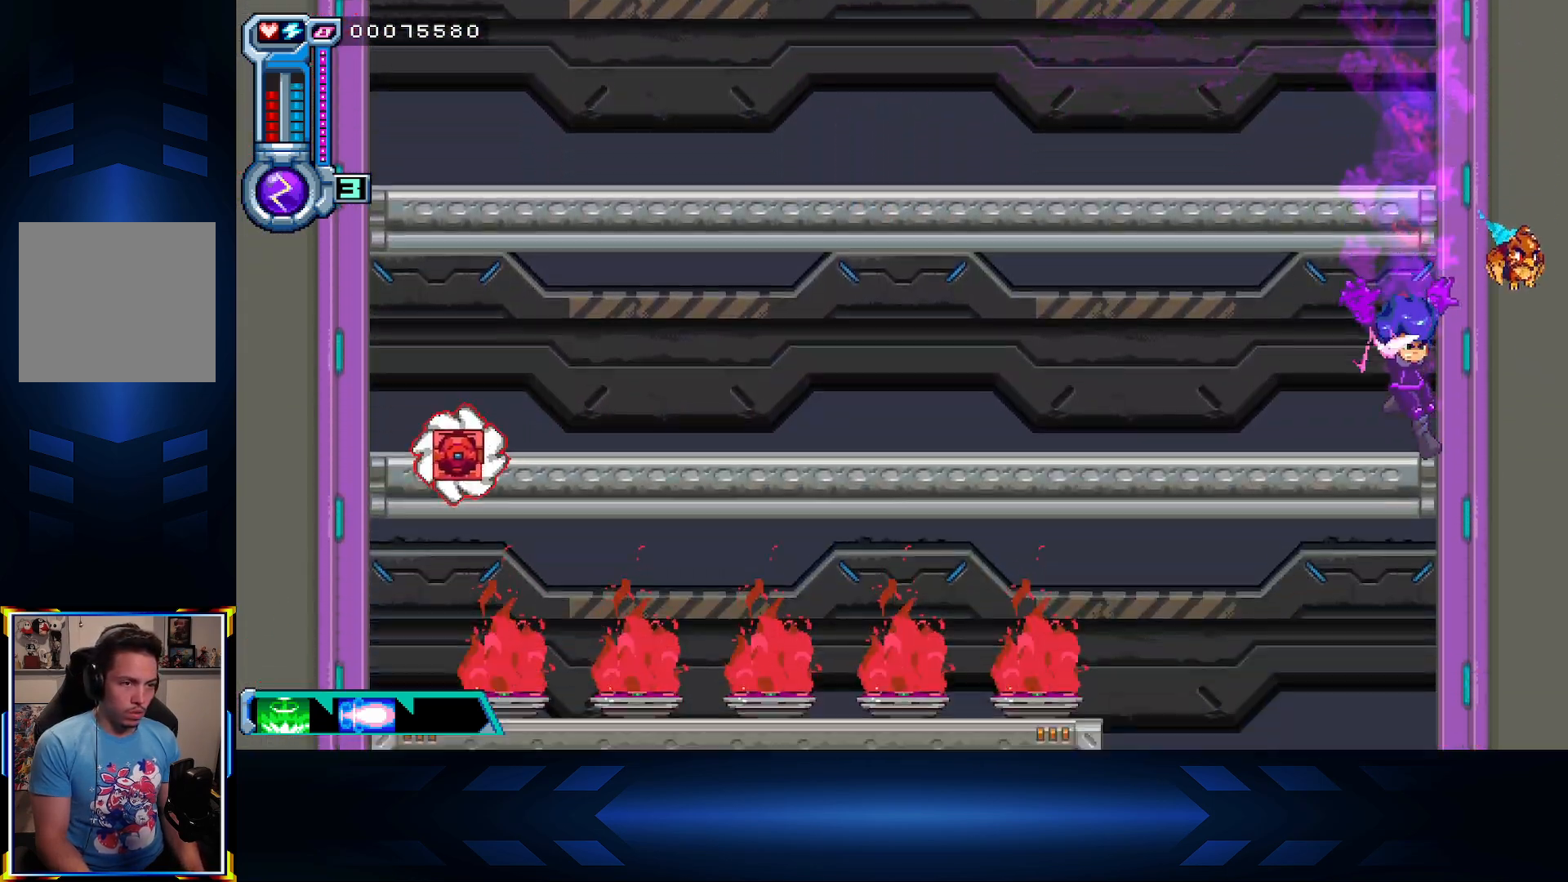
{"buttons": [], "left_stick": "center", "right_stick": "center", "events": [[150, "A", "down"], [283, "A", "up"], [383, "DPAD_DOWN", "up"]]}
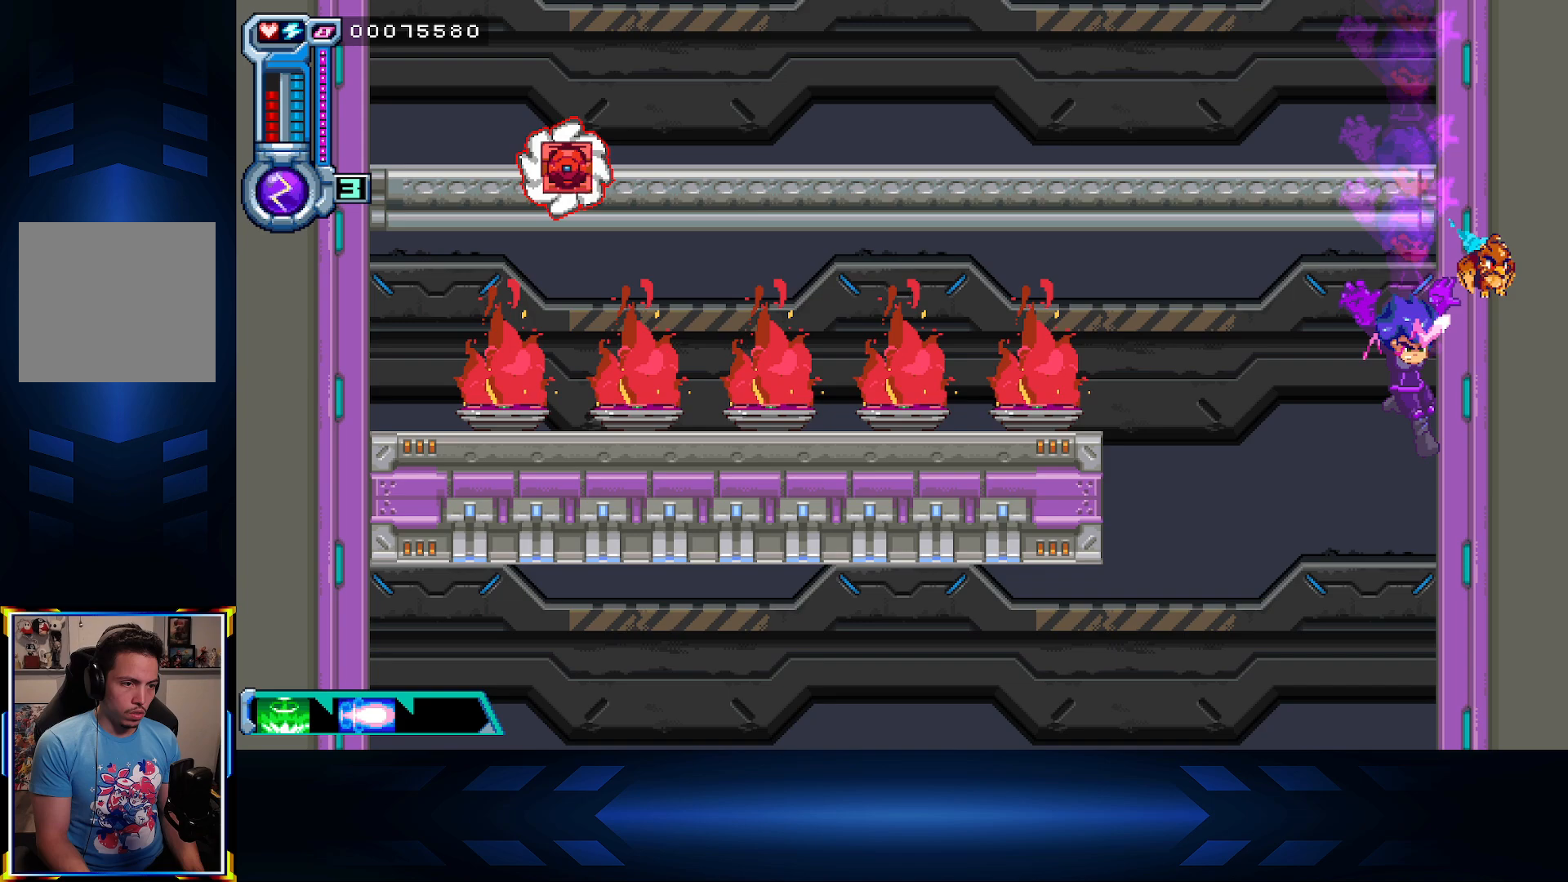
{"buttons": ["X", "DPAD_LEFT"], "left_stick": "center", "right_stick": "center", "events": [[117, "DPAD_LEFT", "down"], [267, "X", "down"]]}
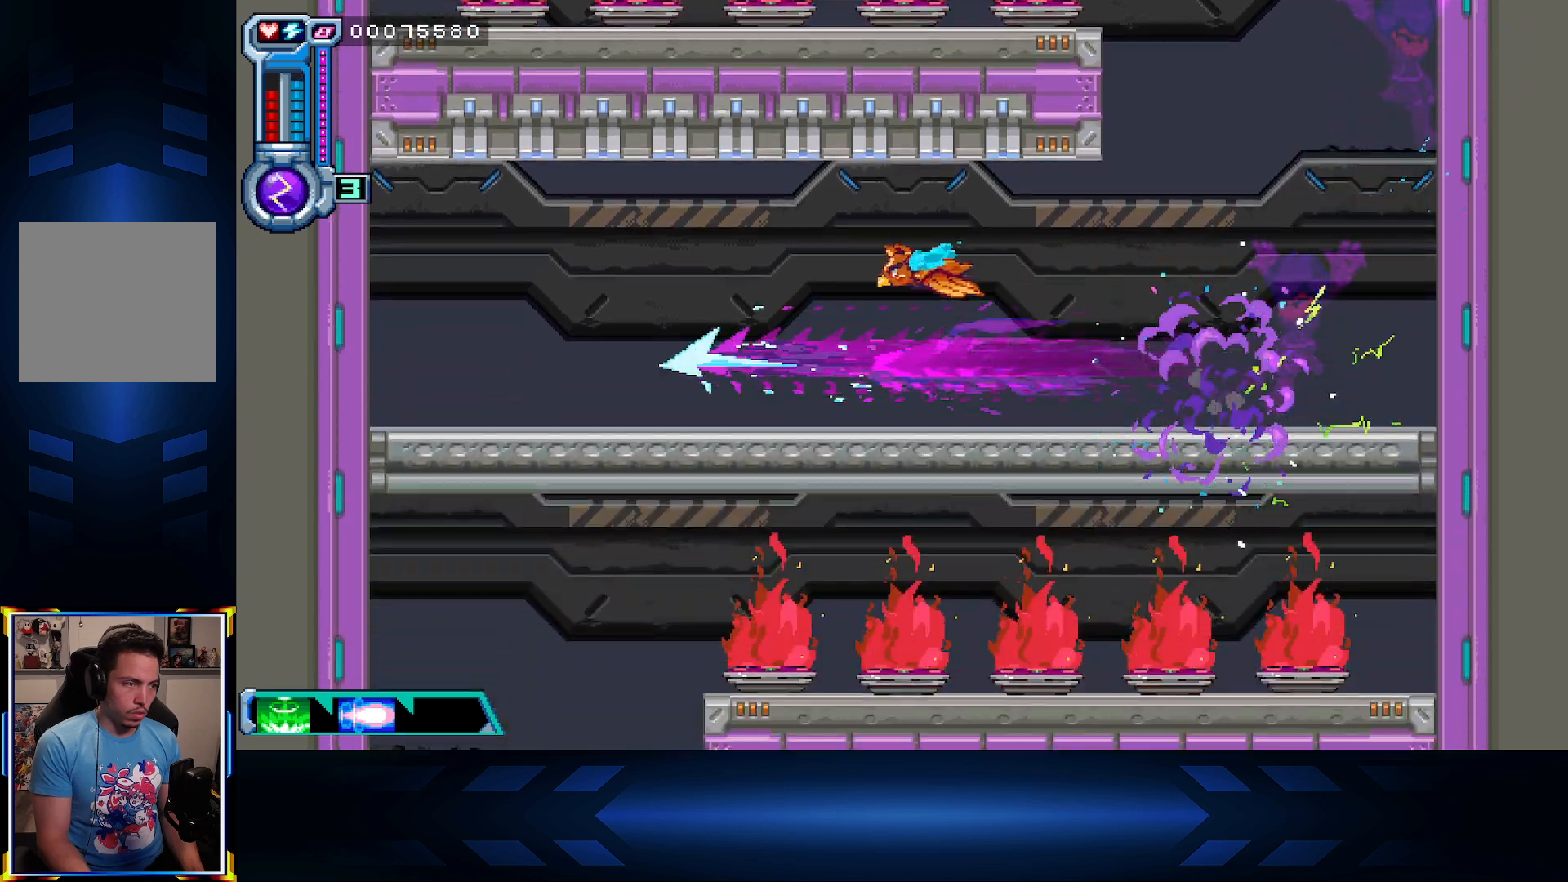
{"buttons": ["DPAD_DOWN"], "left_stick": "center", "right_stick": "center", "events": [[100, "X", "up"], [200, "DPAD_DOWN", "down"], [217, "DPAD_LEFT", "up"], [283, "A", "down"], [433, "A", "up"]]}
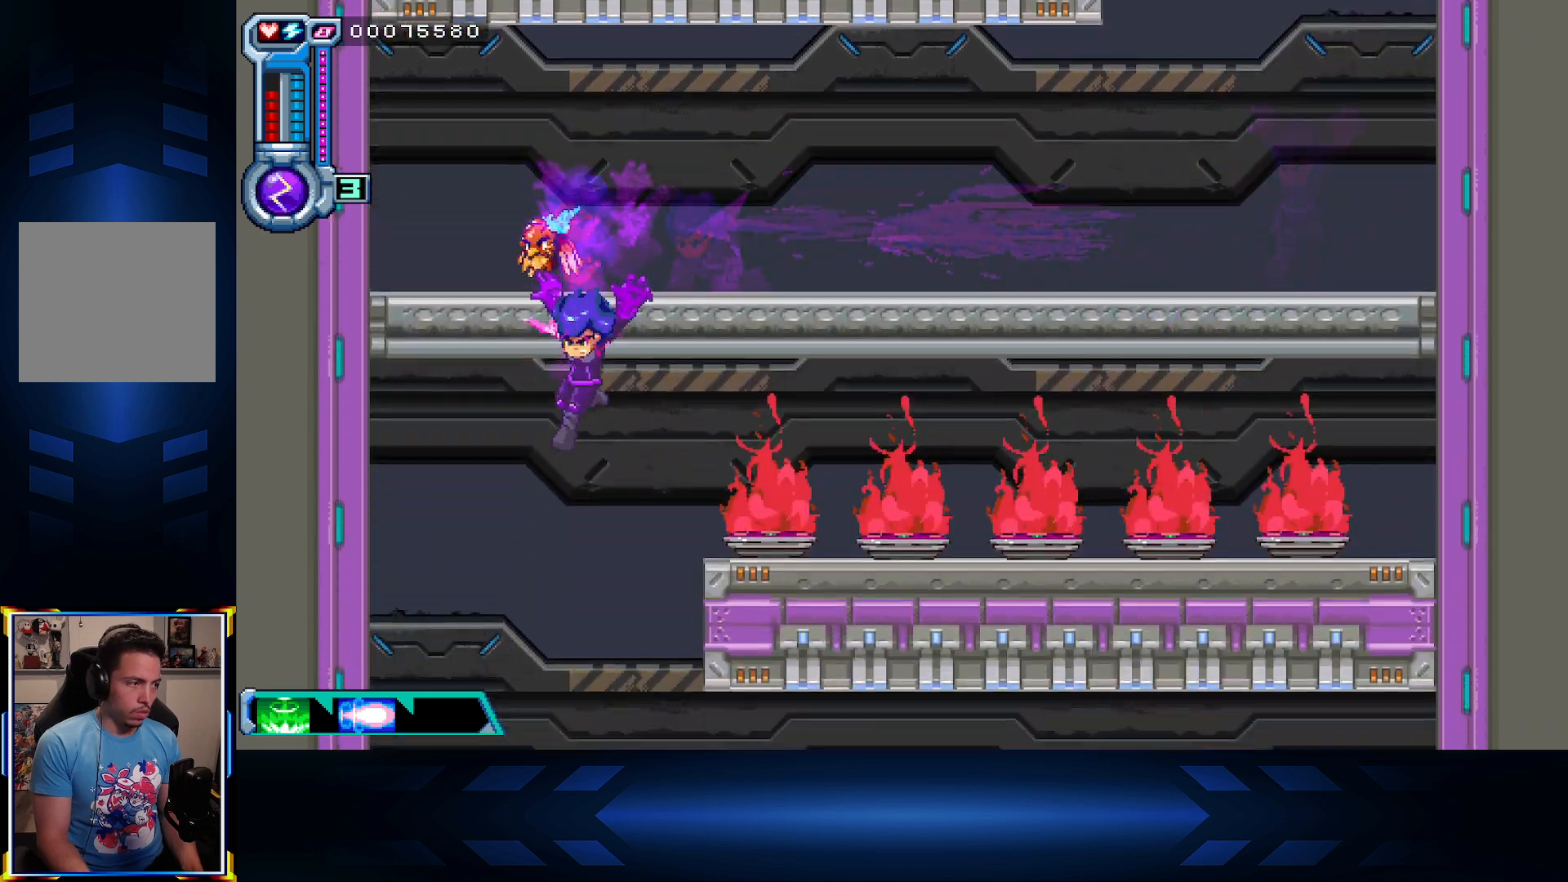
{"buttons": ["DPAD_RIGHT"], "left_stick": "center", "right_stick": "center", "events": [[17, "DPAD_DOWN", "up"], [100, "DPAD_LEFT", "down"], [400, "DPAD_LEFT", "up"], [467, "DPAD_RIGHT", "down"]]}
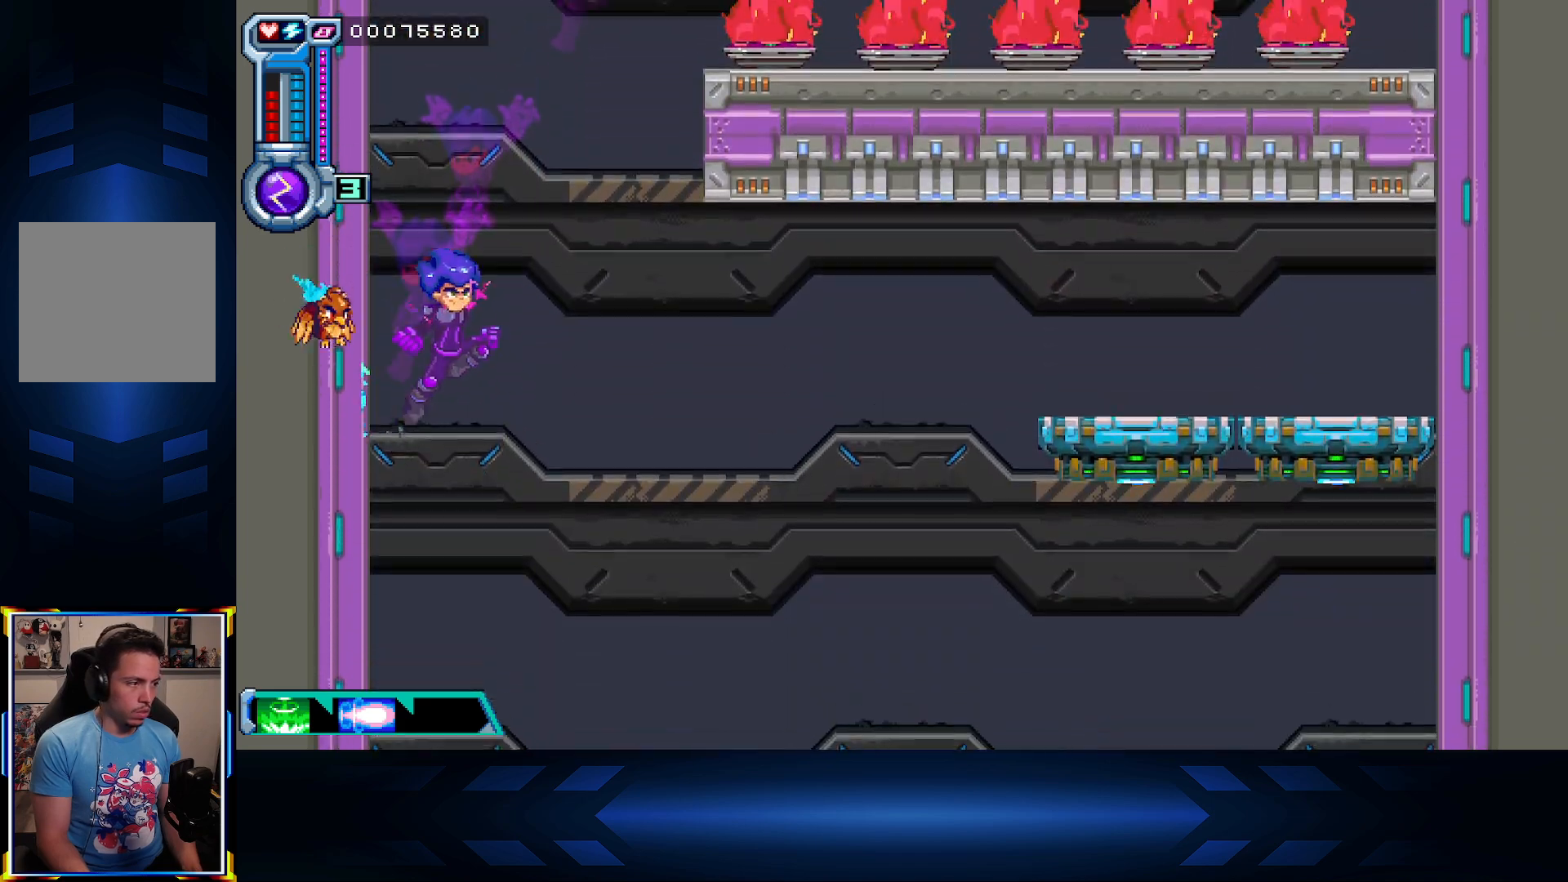
{"buttons": ["DPAD_RIGHT"], "left_stick": "center", "right_stick": "center", "events": [[133, "X", "down"], [417, "X", "up"]]}
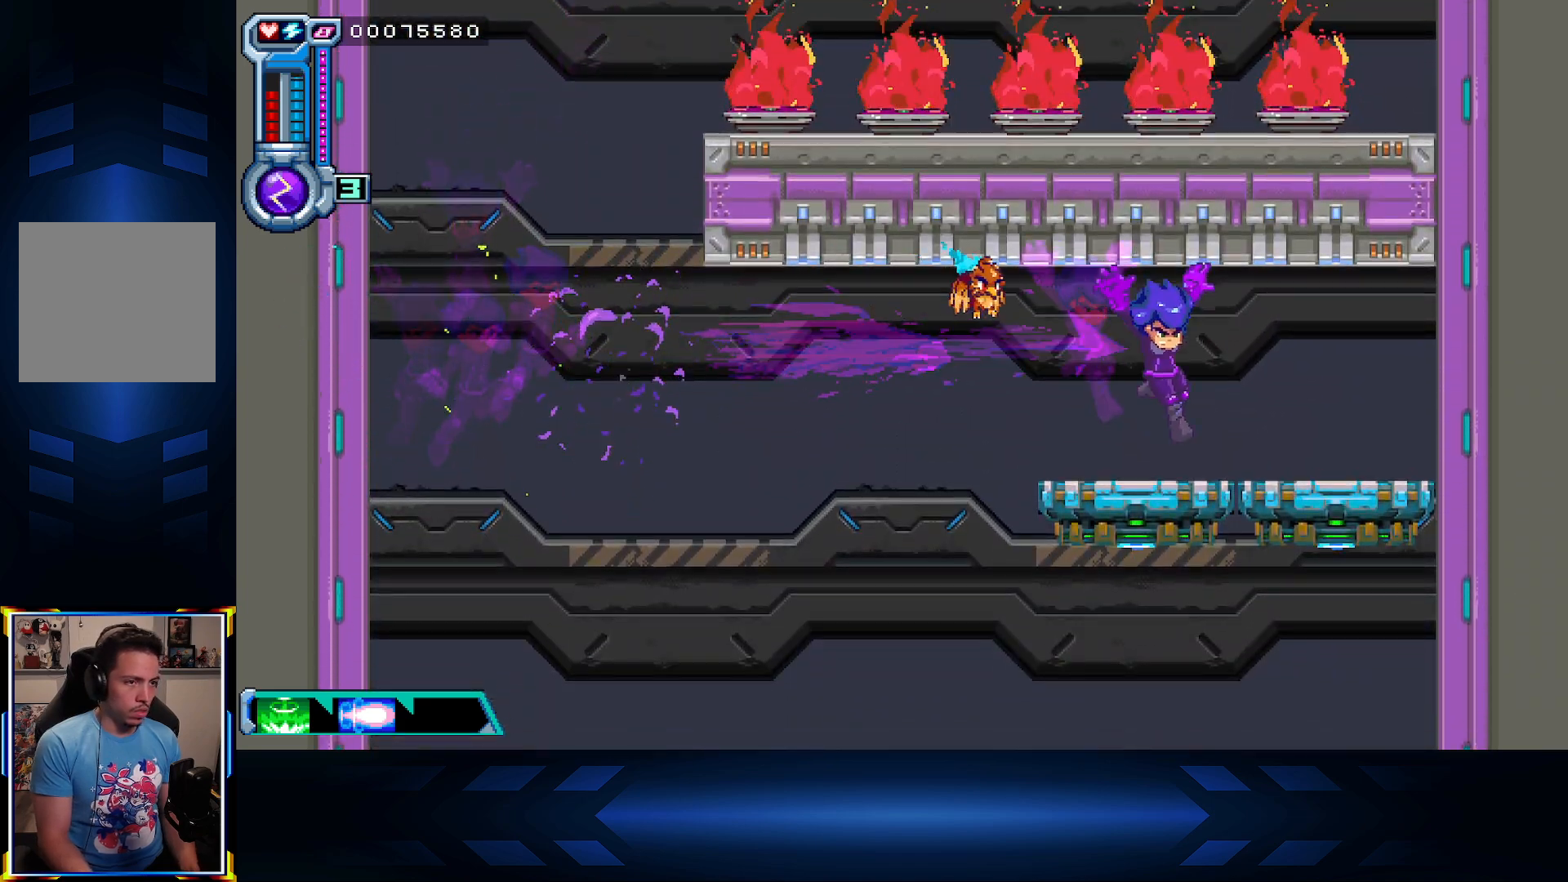
{"buttons": ["A", "DPAD_DOWN"], "left_stick": "center", "right_stick": "center", "events": [[33, "DPAD_DOWN", "down"], [33, "DPAD_RIGHT", "up"], [350, "A", "down"]]}
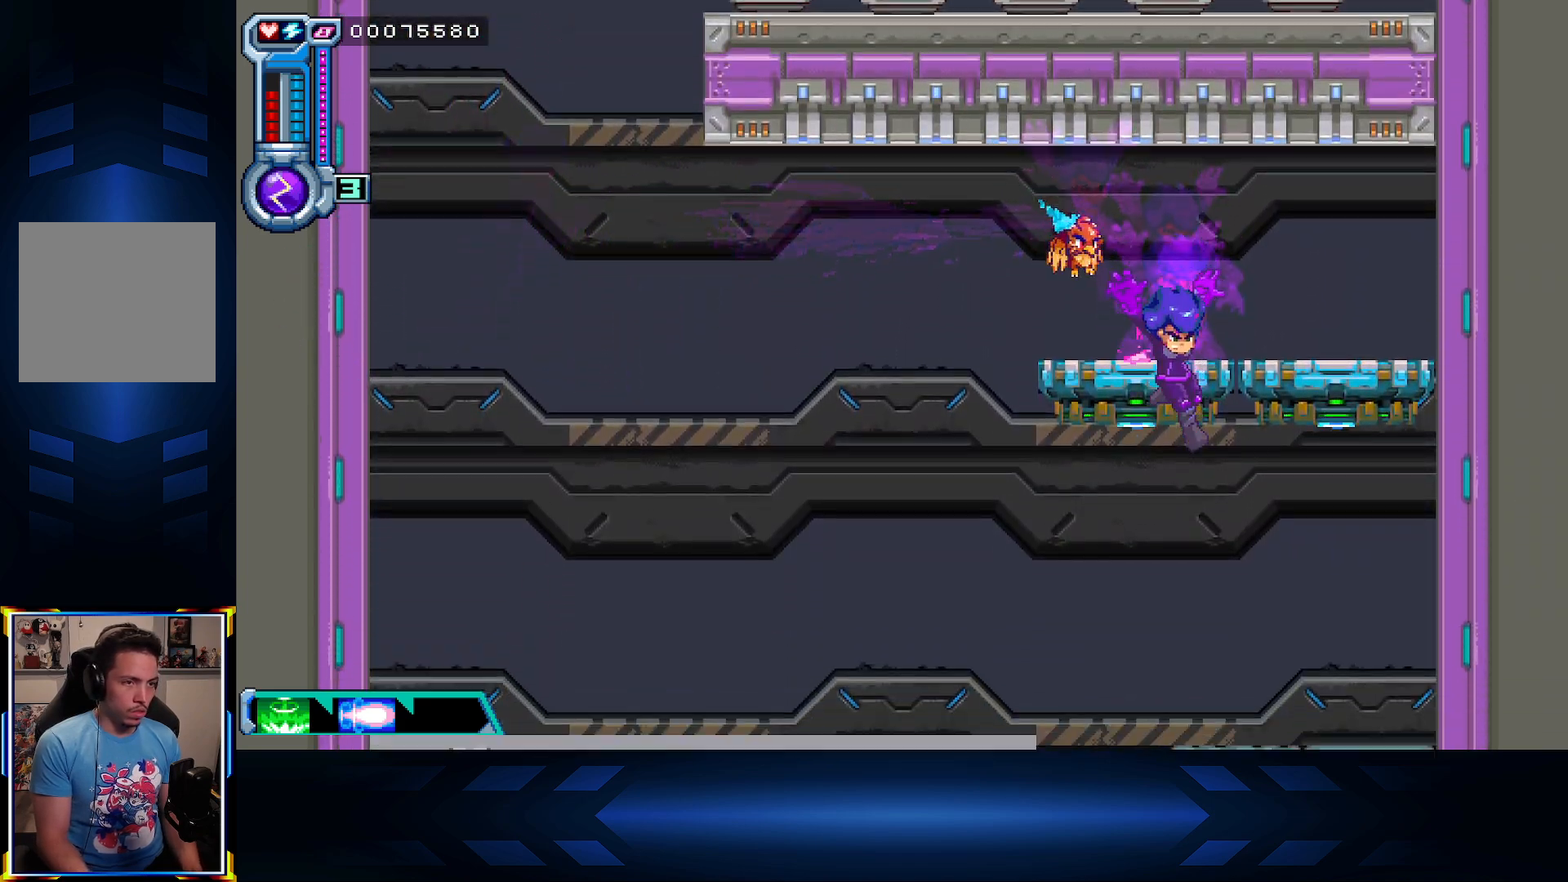
{"buttons": [], "left_stick": "center", "right_stick": "center", "events": [[17, "A", "up"], [100, "DPAD_DOWN", "up"]]}
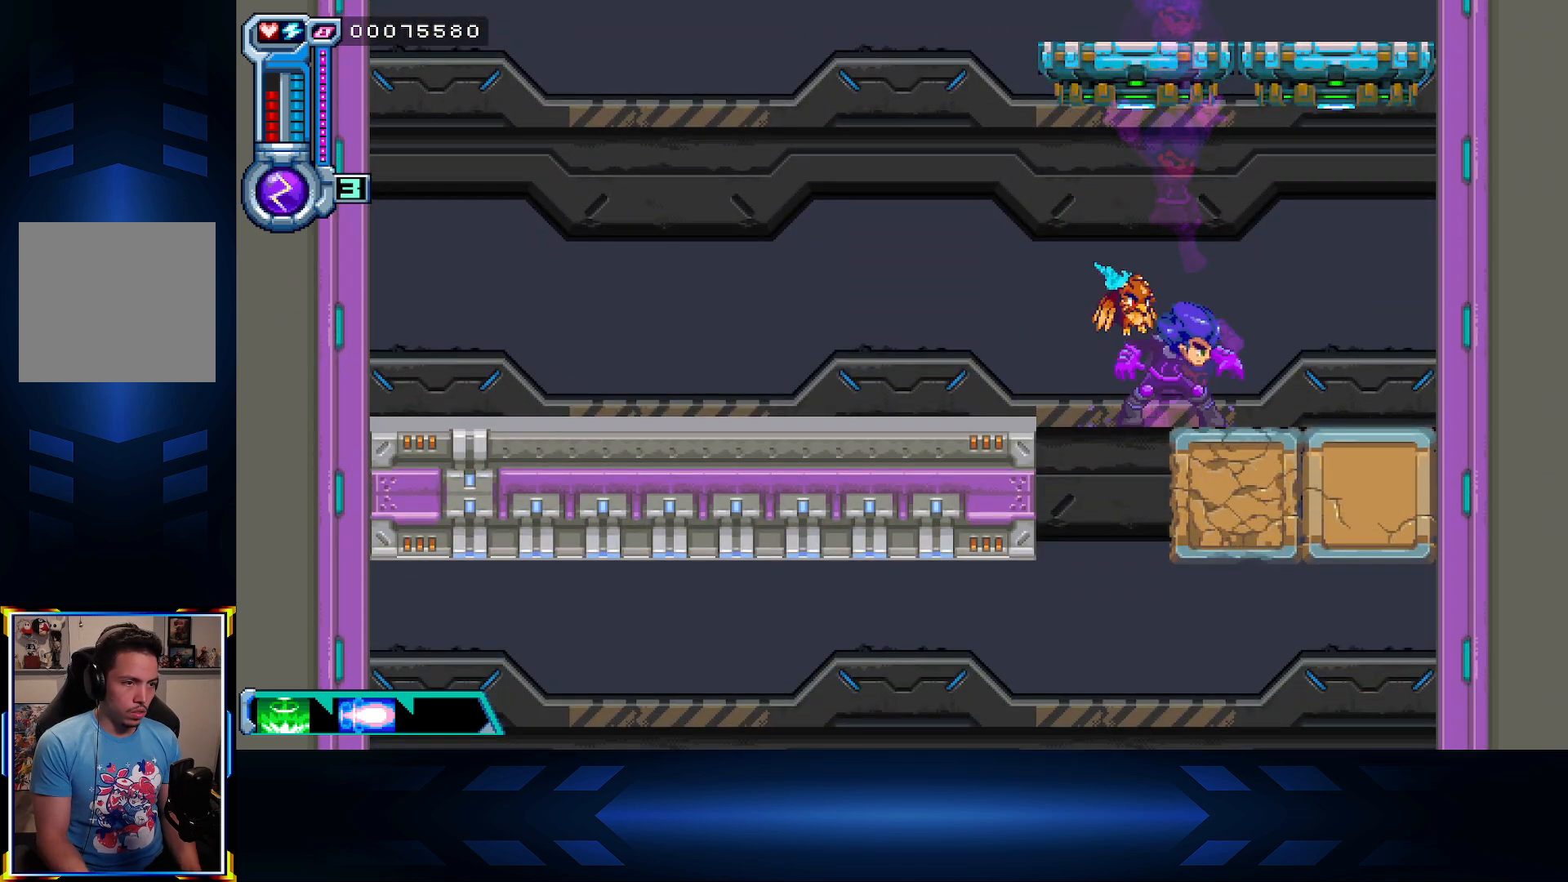
{"buttons": ["DPAD_DOWN"], "left_stick": "center", "right_stick": "center", "events": [[233, "DPAD_LEFT", "down"], [350, "DPAD_LEFT", "up"], [367, "DPAD_DOWN", "down"]]}
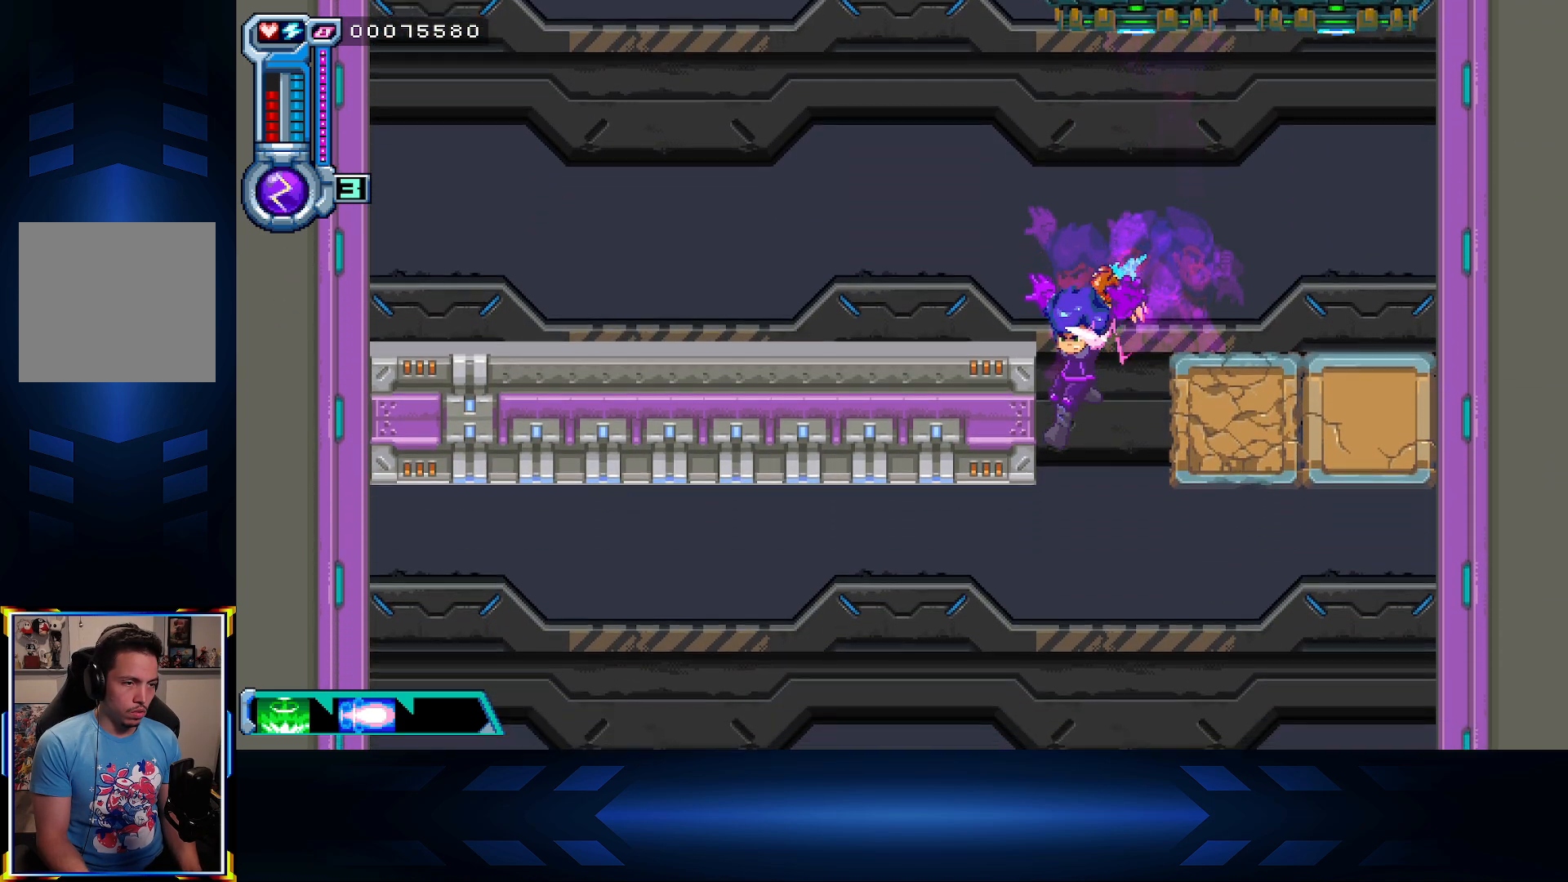
{"buttons": ["DPAD_LEFT"], "left_stick": "center", "right_stick": "center", "events": [[217, "DPAD_DOWN", "up"], [417, "DPAD_LEFT", "down"]]}
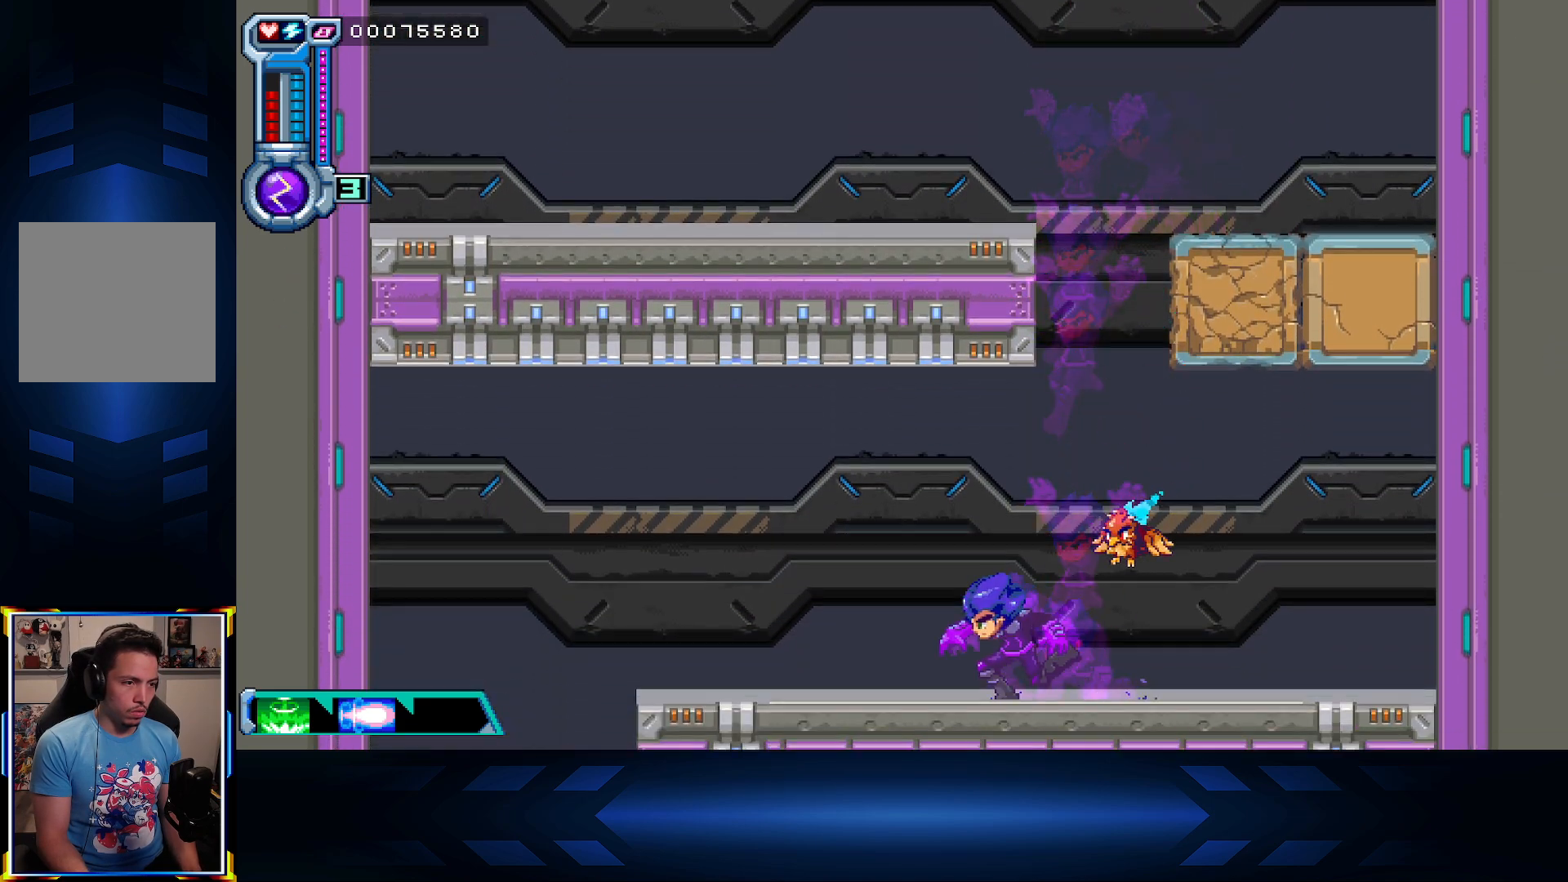
{"buttons": [], "left_stick": "center", "right_stick": "center", "events": [[33, "X", "down"], [233, "X", "up"], [300, "DPAD_LEFT", "up"]]}
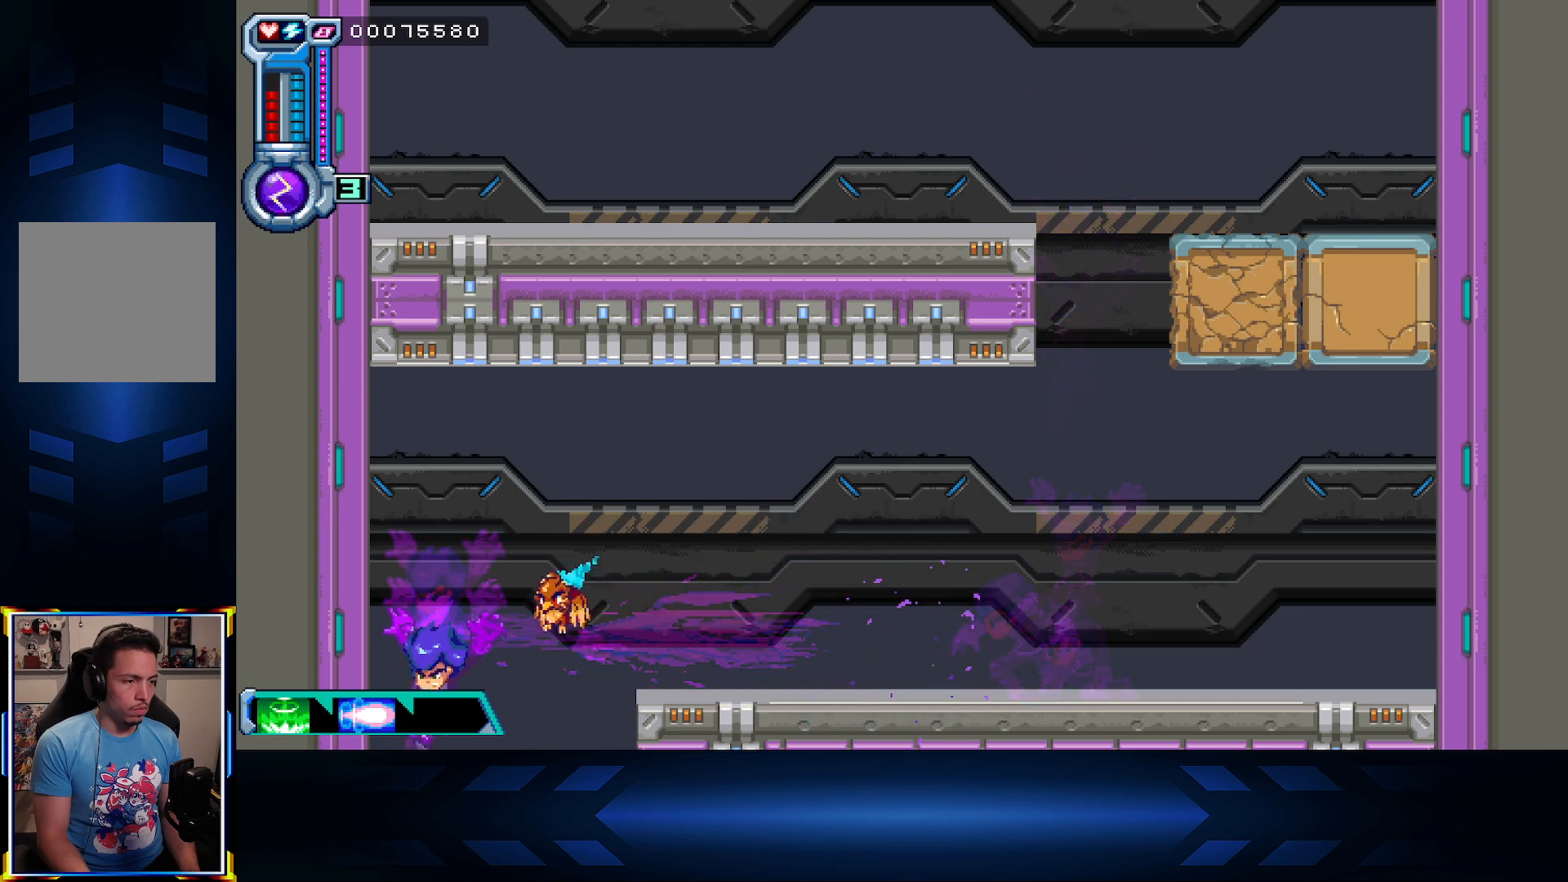
{"buttons": [], "left_stick": "center", "right_stick": "center", "events": []}
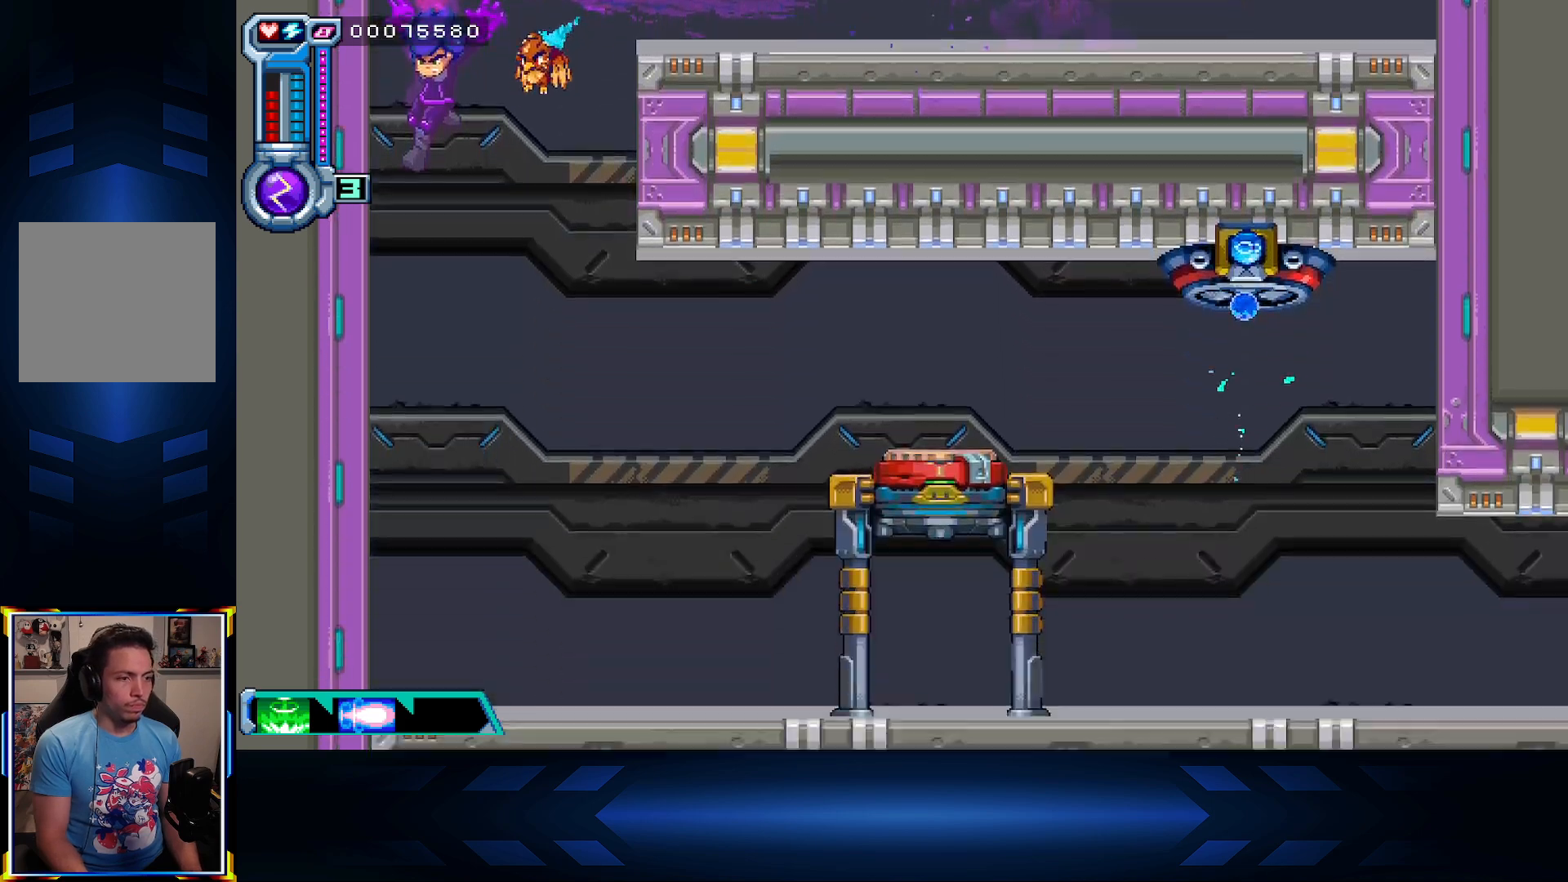
{"buttons": ["DPAD_RIGHT"], "left_stick": "center", "right_stick": "center", "events": [[267, "DPAD_RIGHT", "down"]]}
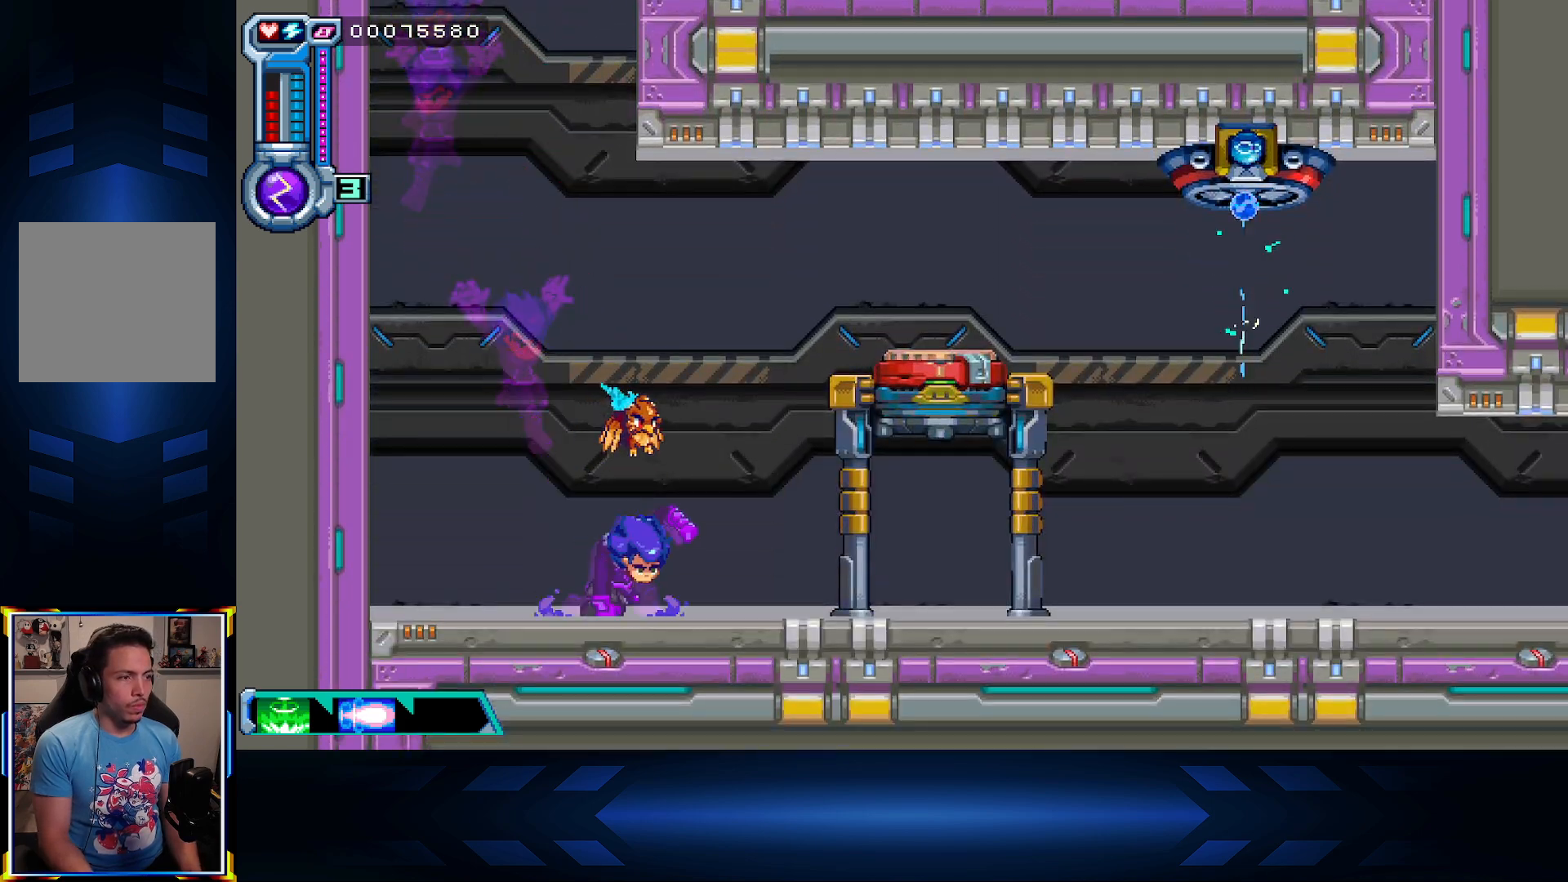
{"buttons": [], "left_stick": "center", "right_stick": "center", "events": [[433, "DPAD_RIGHT", "up"]]}
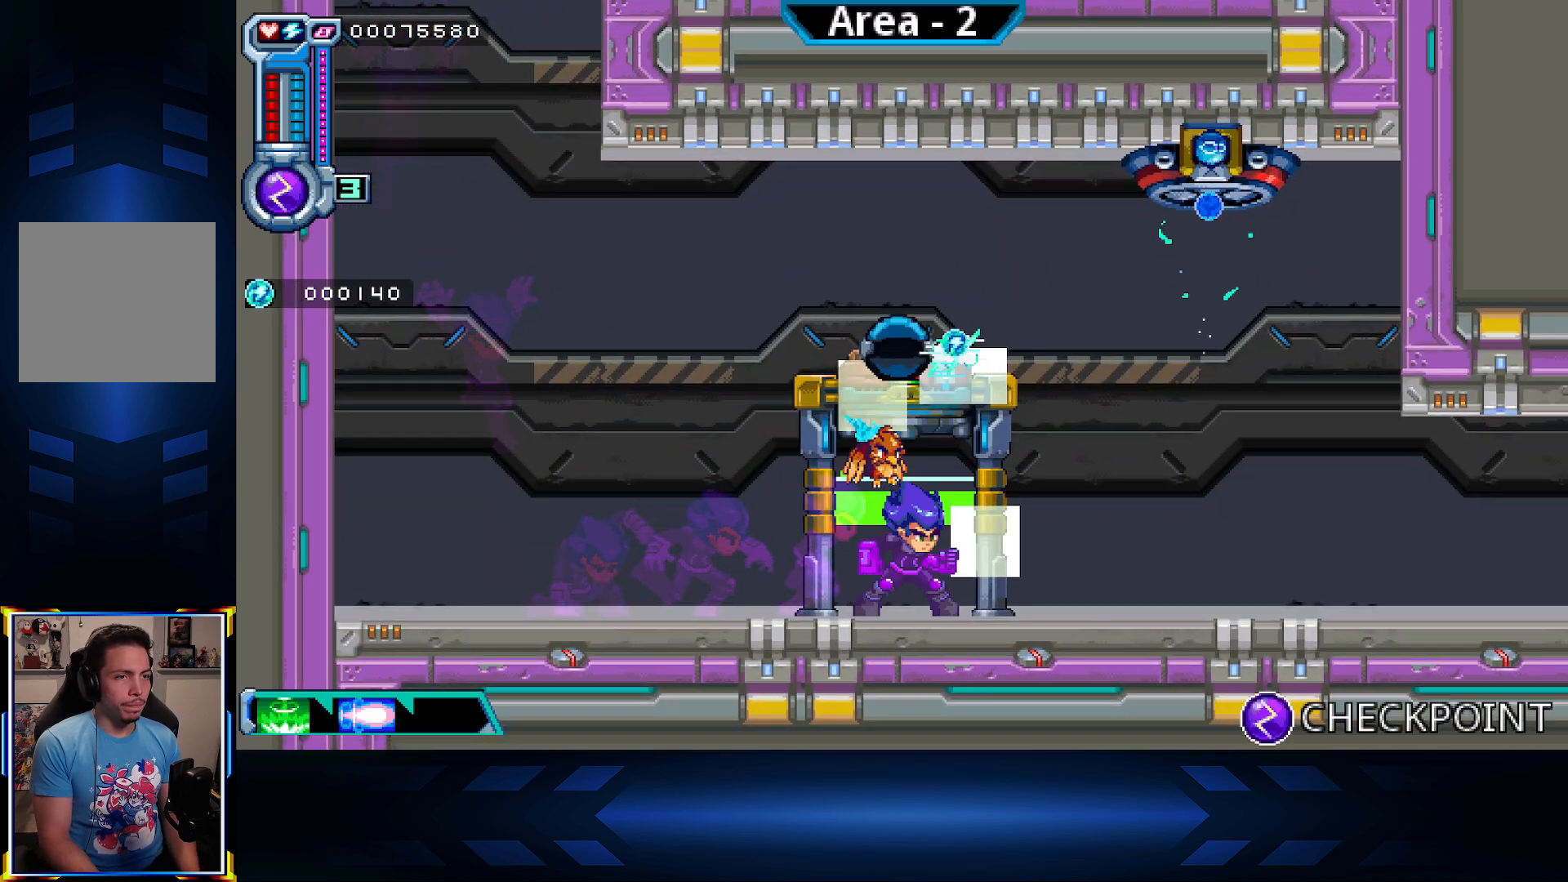
{"buttons": [], "left_stick": "center", "right_stick": "center", "events": []}
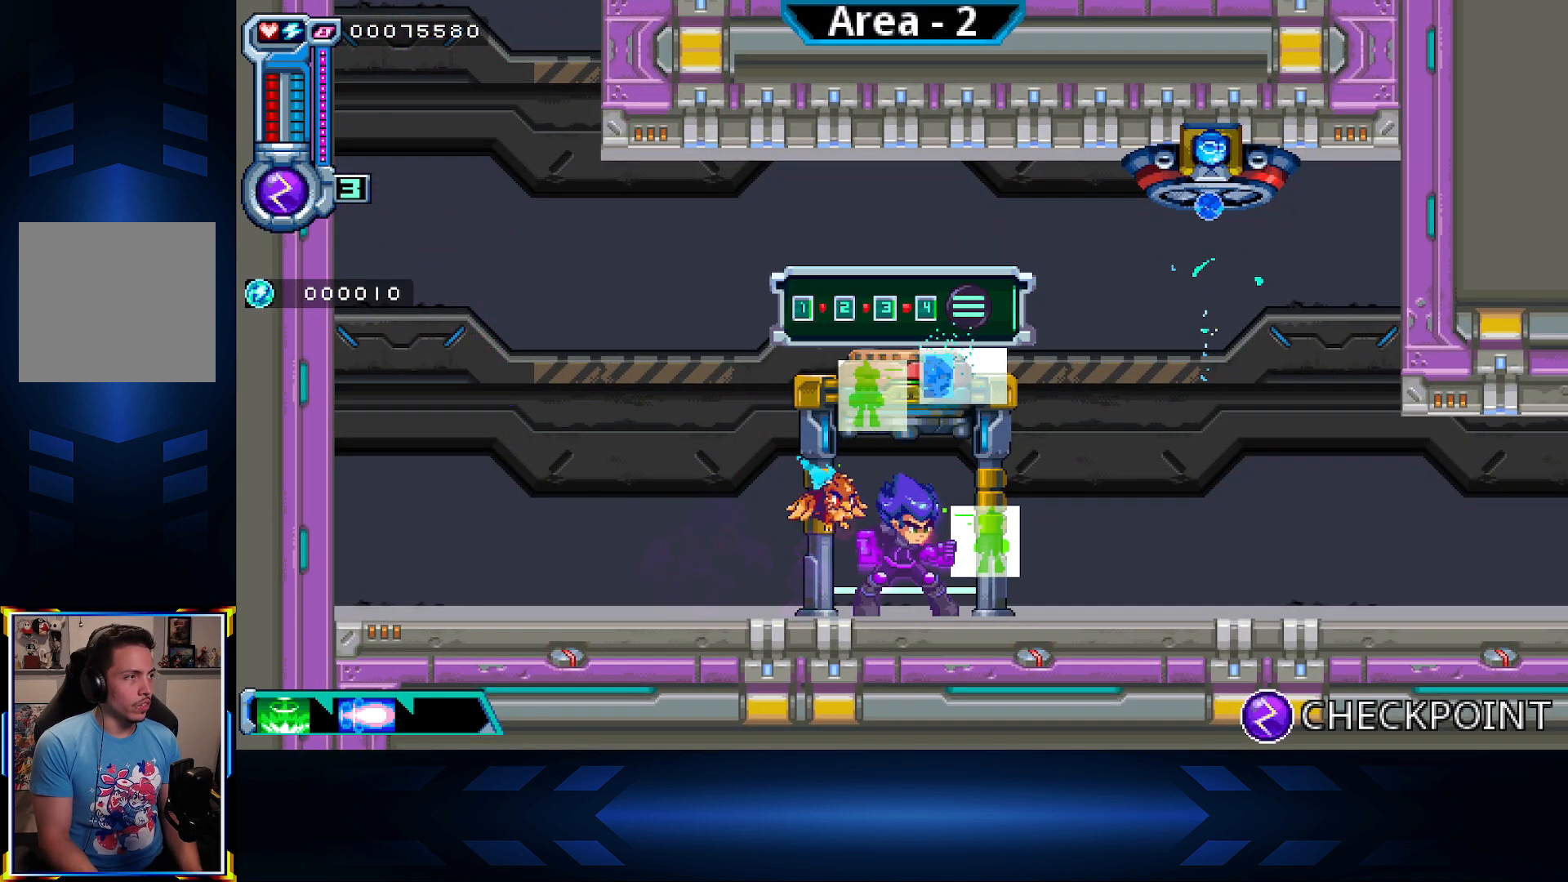
{"buttons": [], "left_stick": "center", "right_stick": "center", "events": [[217, "START", "down"], [467, "START", "up"]]}
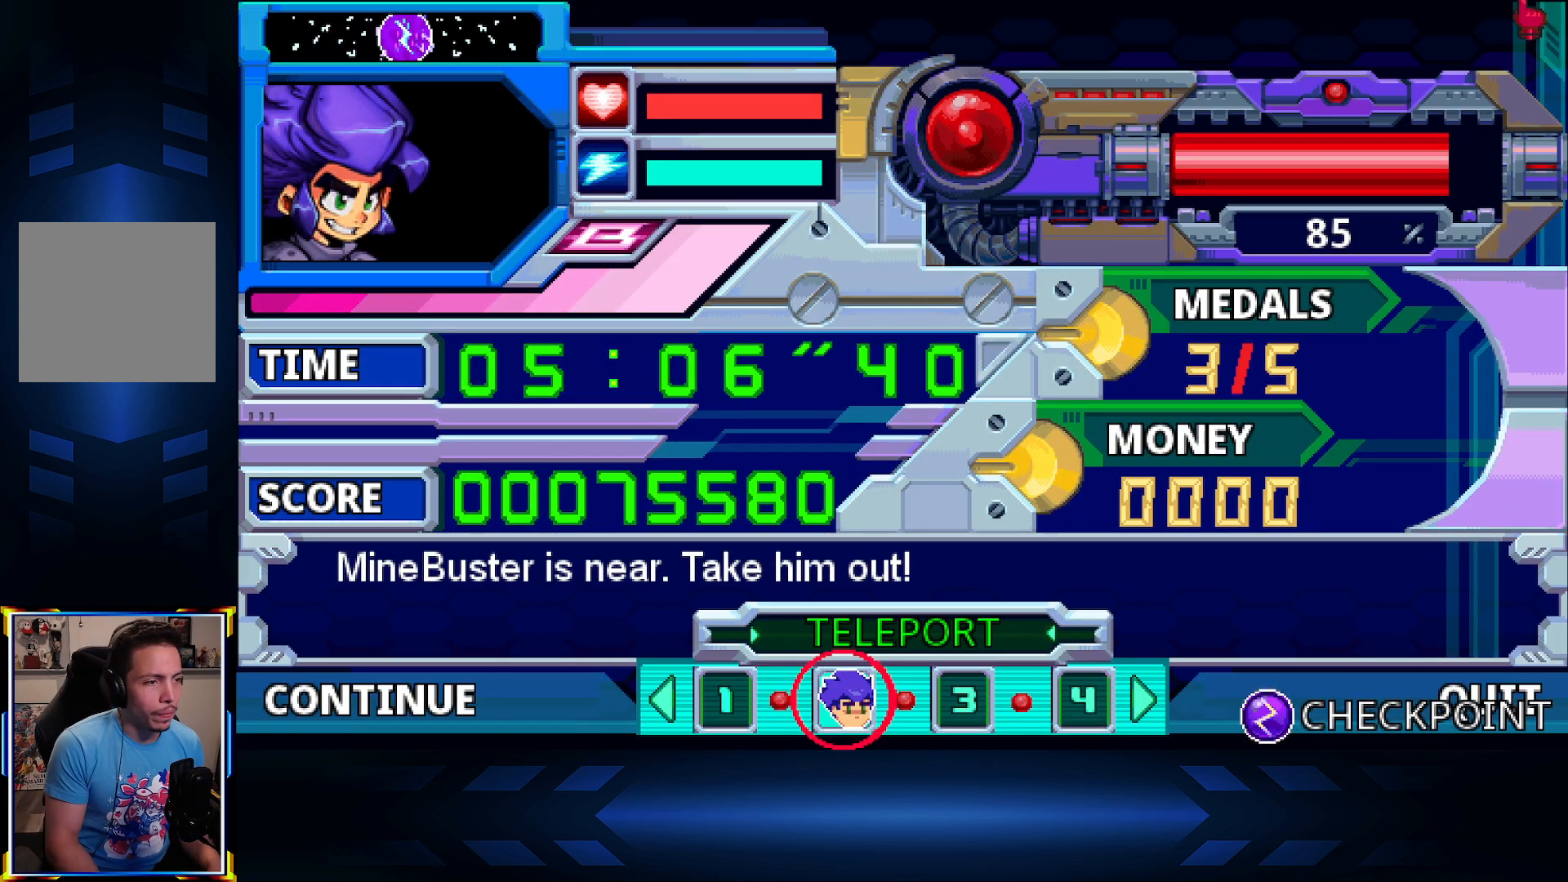
{"buttons": [], "left_stick": "center", "right_stick": "center", "events": [[283, "DPAD_LEFT", "down"], [400, "DPAD_LEFT", "up"]]}
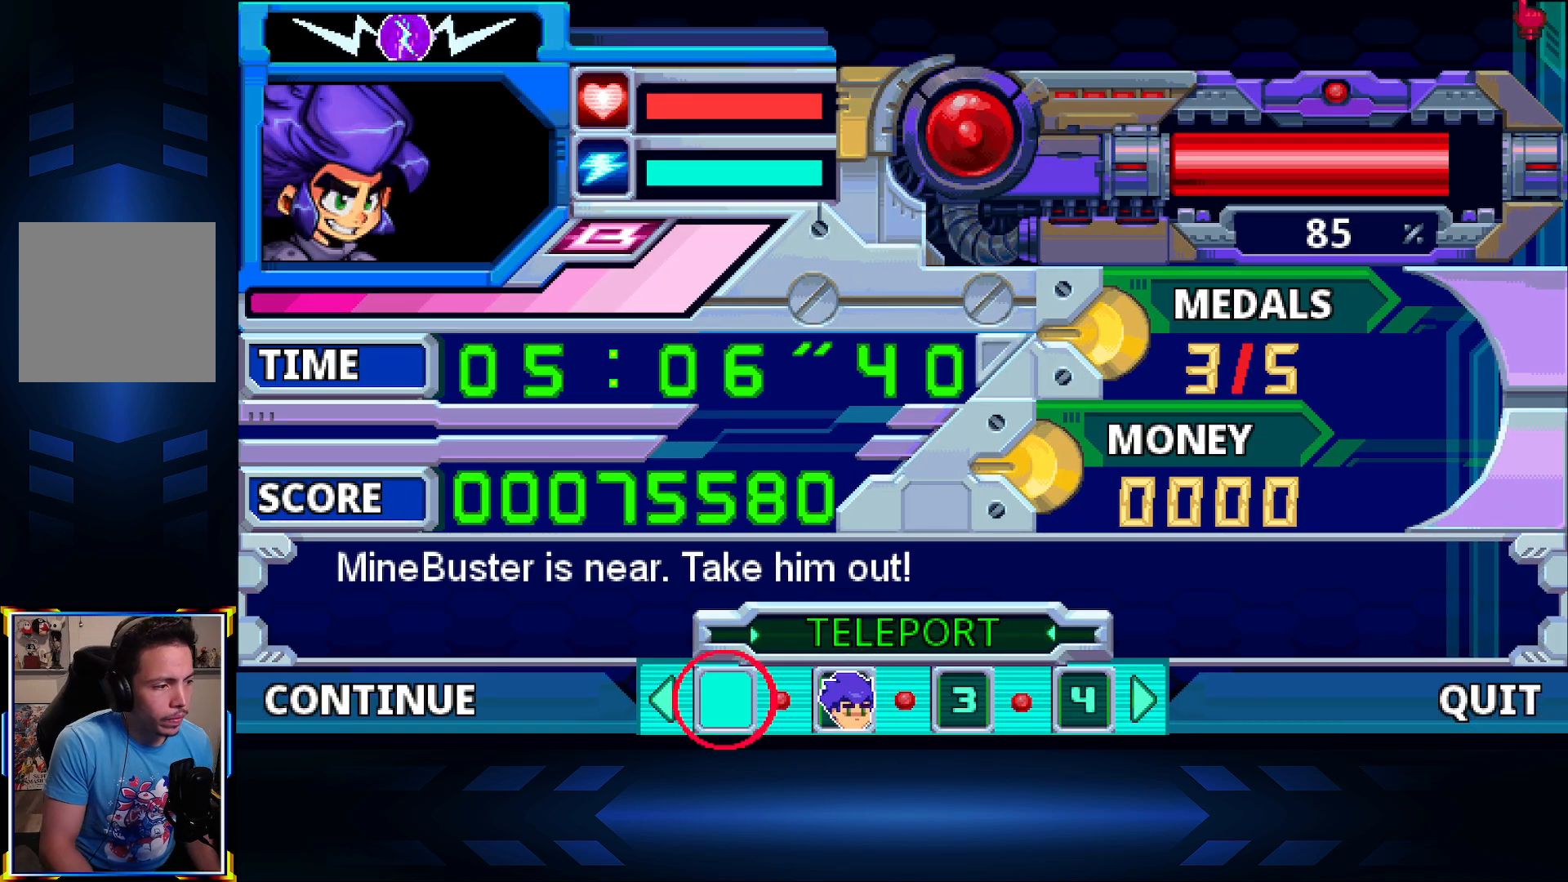
{"buttons": [], "left_stick": "center", "right_stick": "center", "events": [[133, "A", "down"], [283, "A", "up"]]}
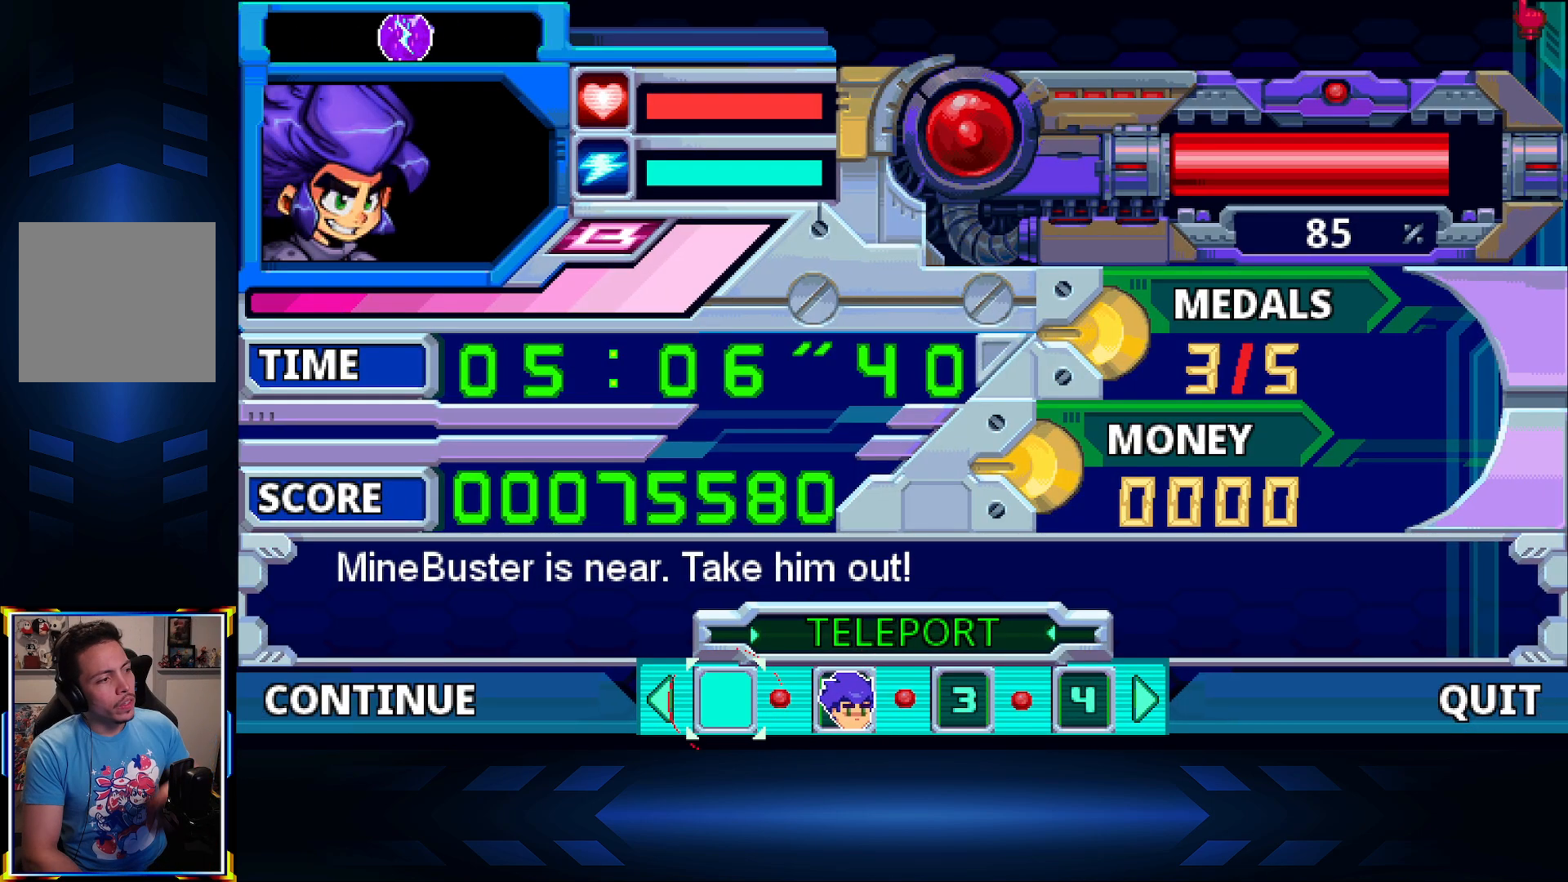
{"buttons": [], "left_stick": "center", "right_stick": "center", "events": []}
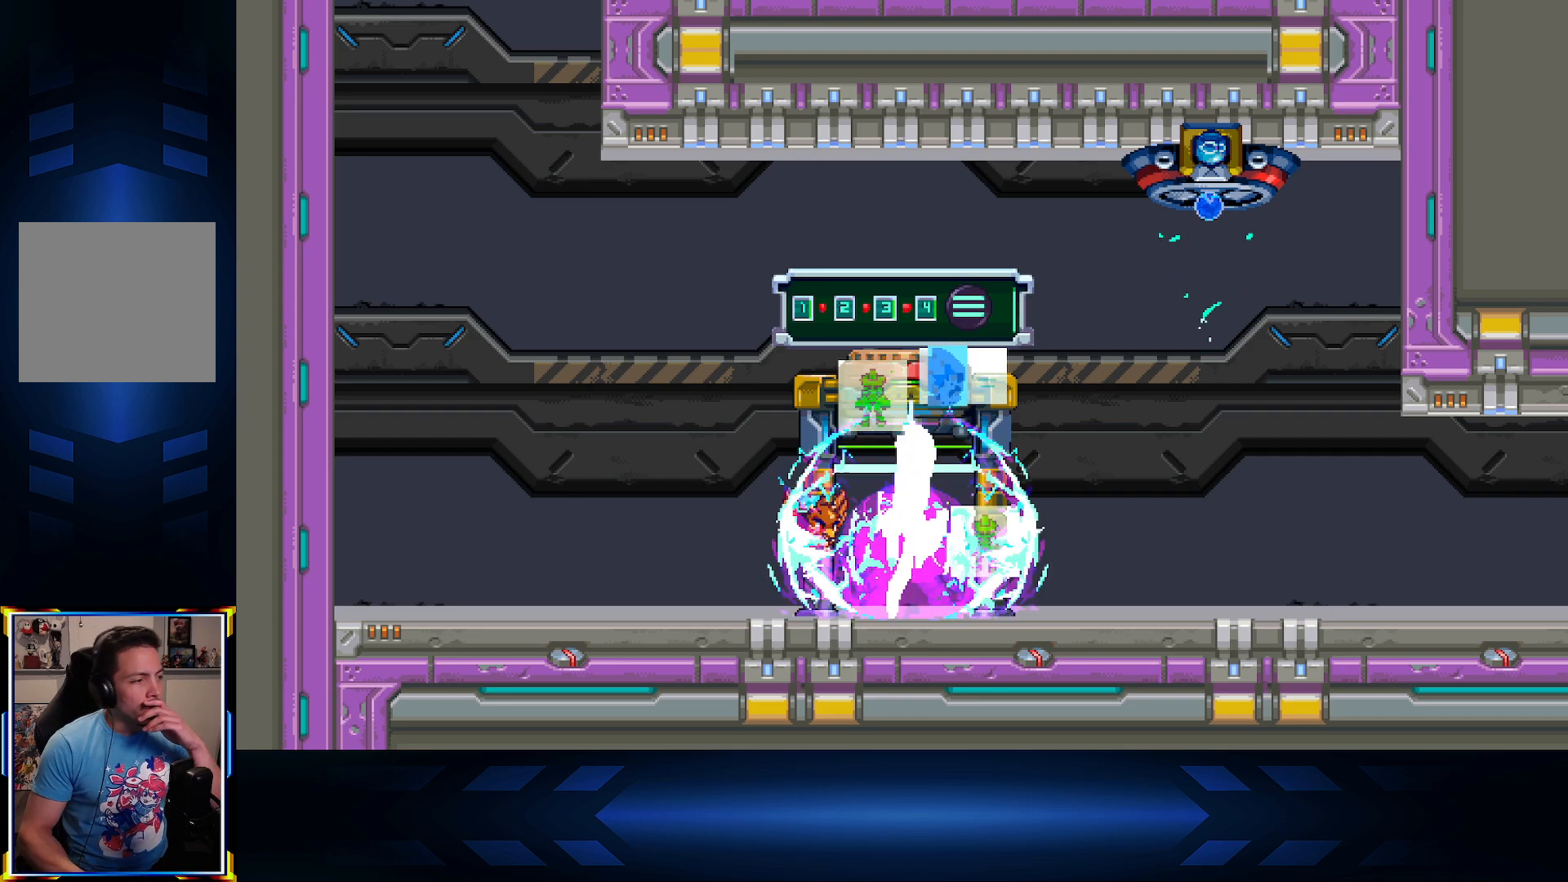
{"buttons": [], "left_stick": "center", "right_stick": "center", "events": []}